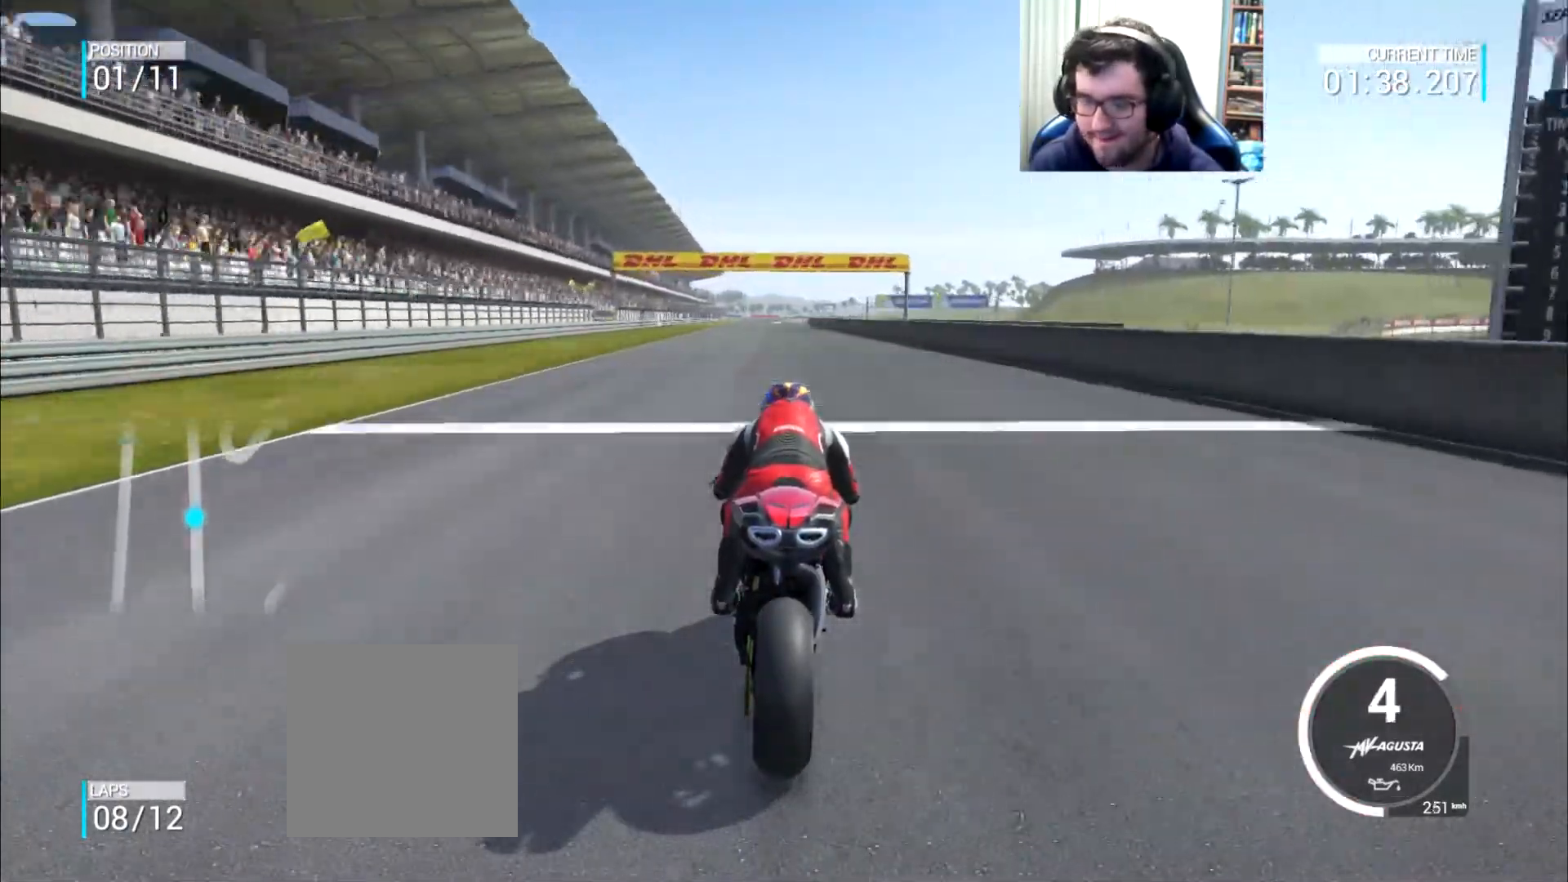
Gameplay with a controller (Xbox layout); each line is a JSON object with the inputs held at the frame after it. "events" lists button and stick changes between this image and that frame as [ms after this image, input, new state], when the widget could be followed in between. Not read: L3 R2 R3.
{"buttons": [], "left_stick": "center", "right_stick": "center", "events": []}
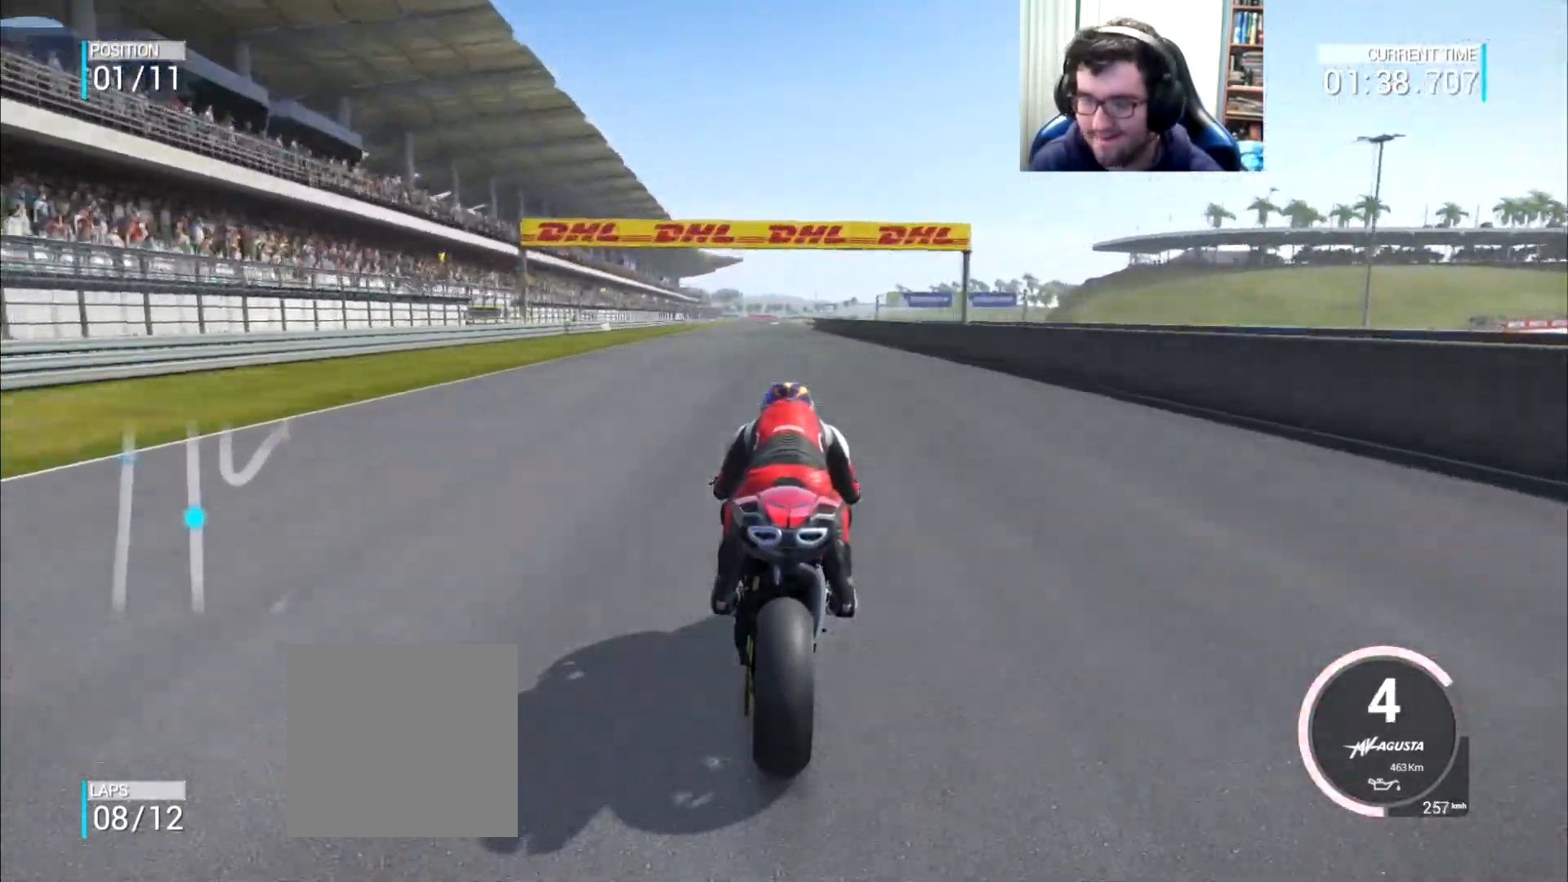
{"buttons": [], "left_stick": "center", "right_stick": "center", "events": []}
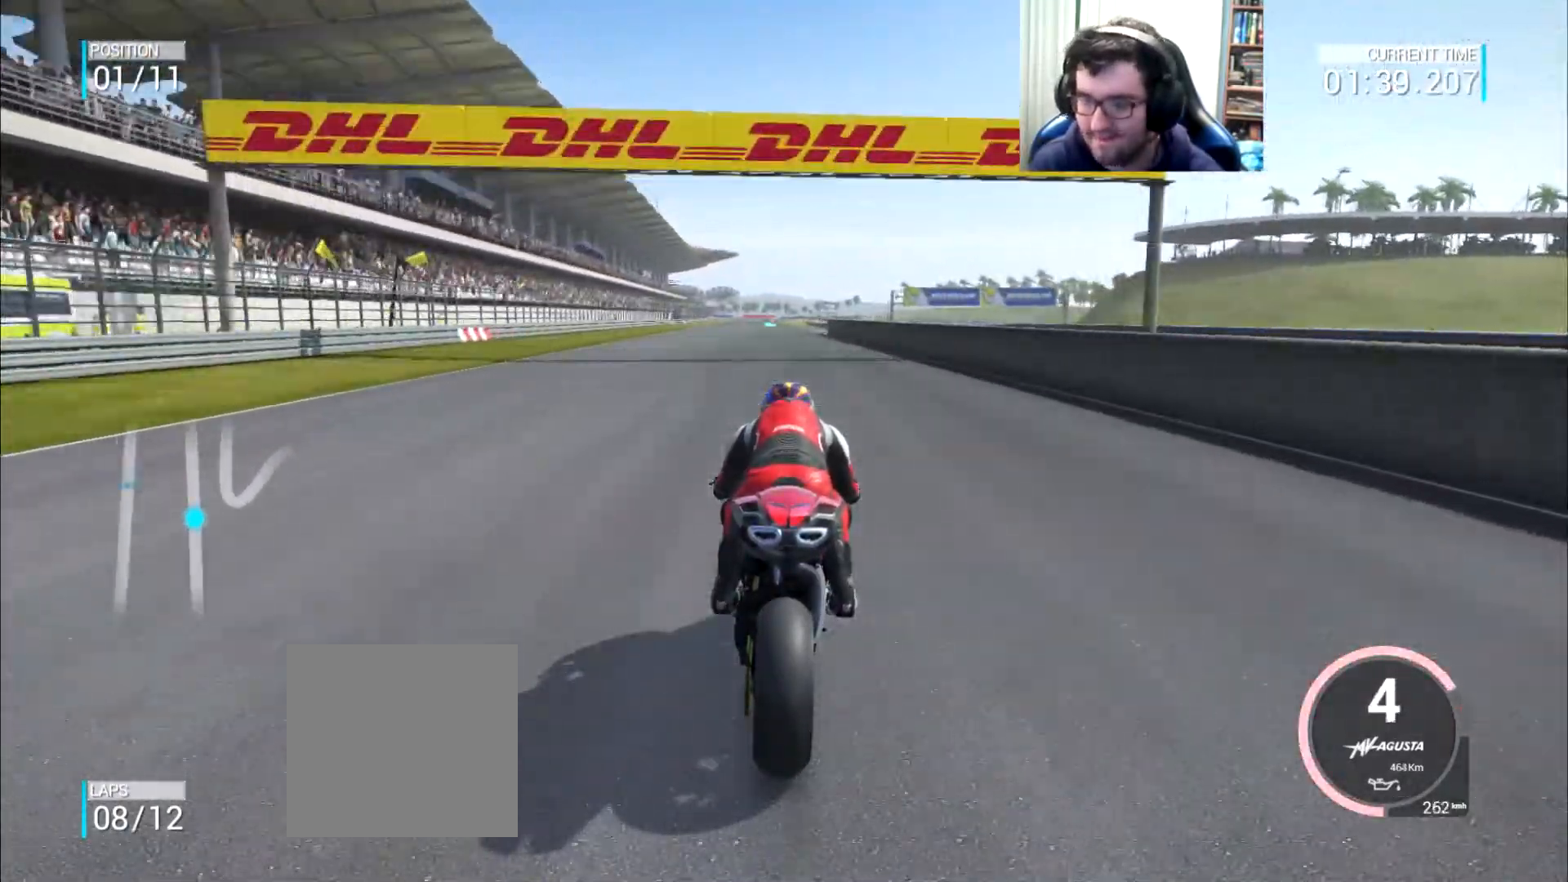
{"buttons": [], "left_stick": "center", "right_stick": "center", "events": [[367, "left_stick", "left"], [434, "left_stick", "center"]]}
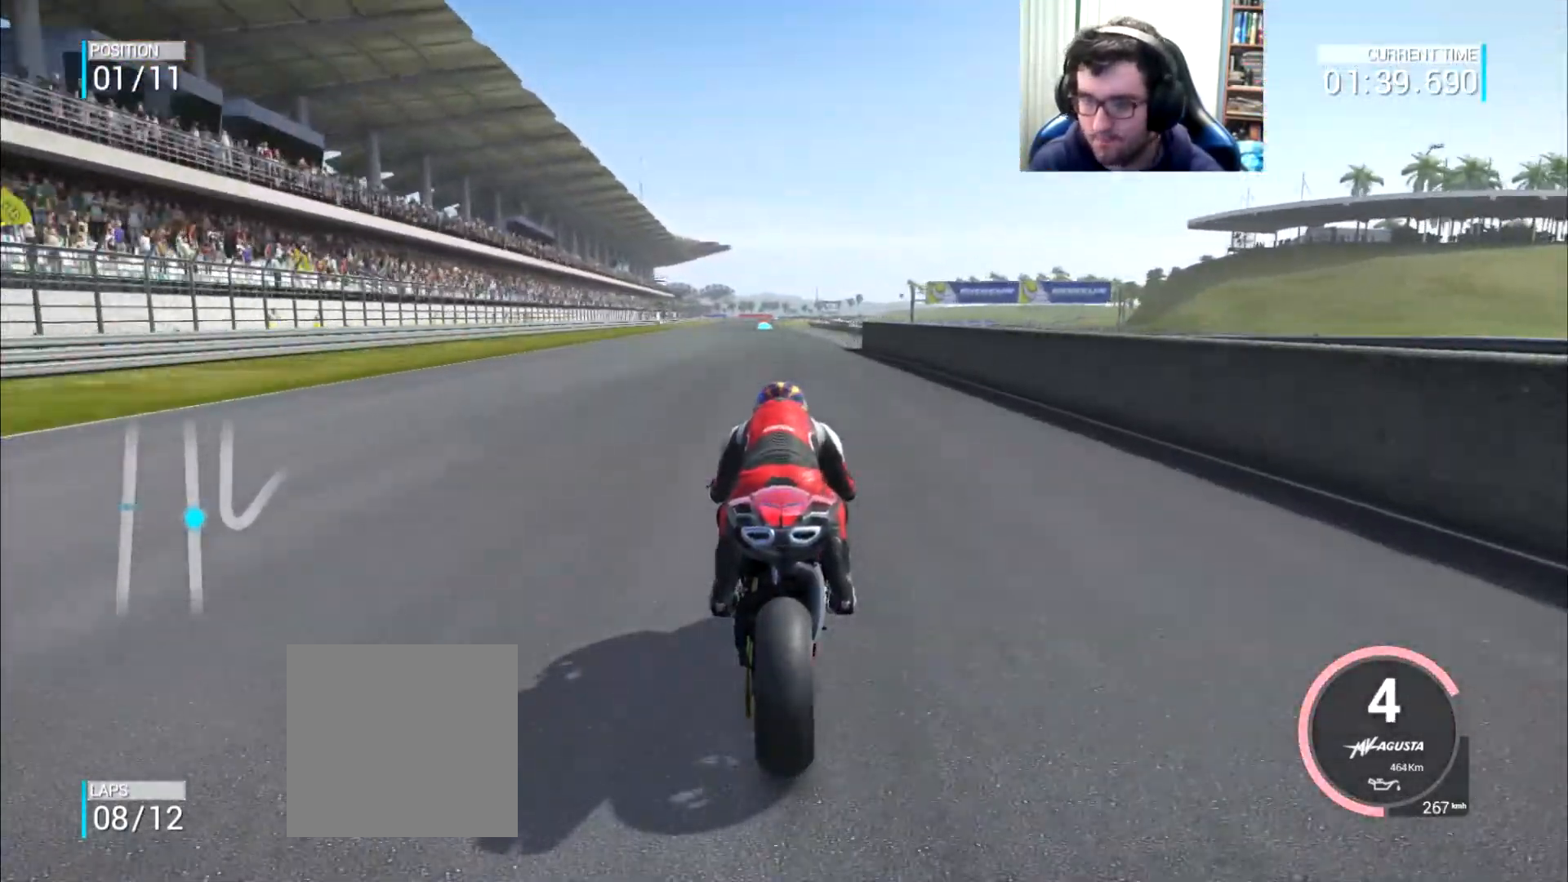
{"buttons": [], "left_stick": "center", "right_stick": "center", "events": [[101, "left_stick", "left"], [201, "left_stick", "center"], [317, "left_stick", "left"], [384, "left_stick", "center"]]}
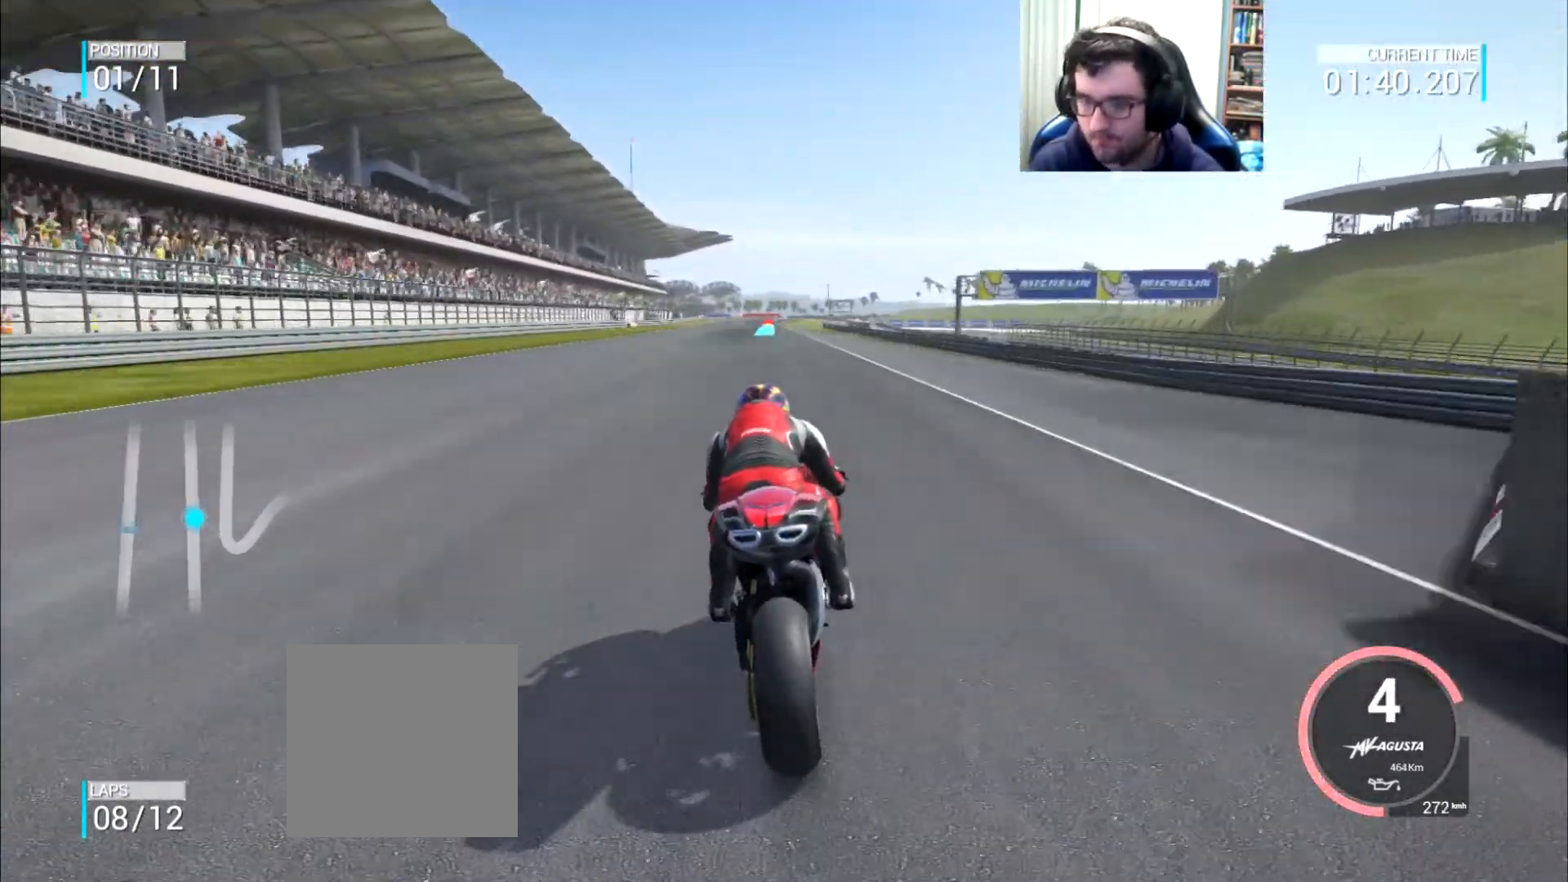
{"buttons": [], "left_stick": "center", "right_stick": "center", "events": [[50, "left_stick", "left"], [117, "left_stick", "center"], [250, "left_stick", "left"], [317, "left_stick", "center"]]}
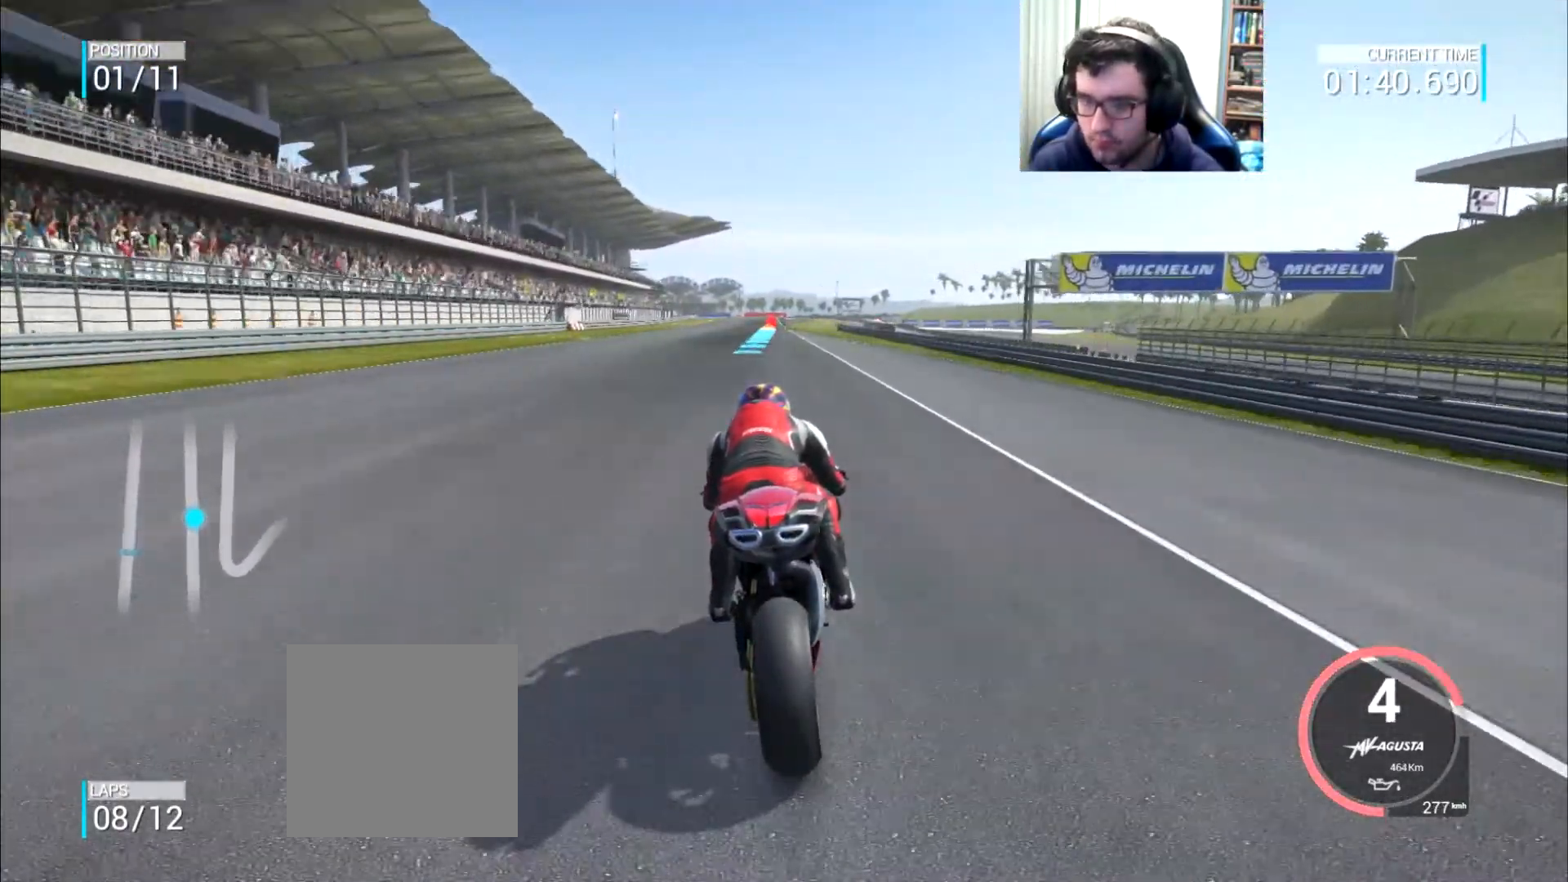
{"buttons": [], "left_stick": "center", "right_stick": "center", "events": [[251, "B", "down"], [284, "B", "up"]]}
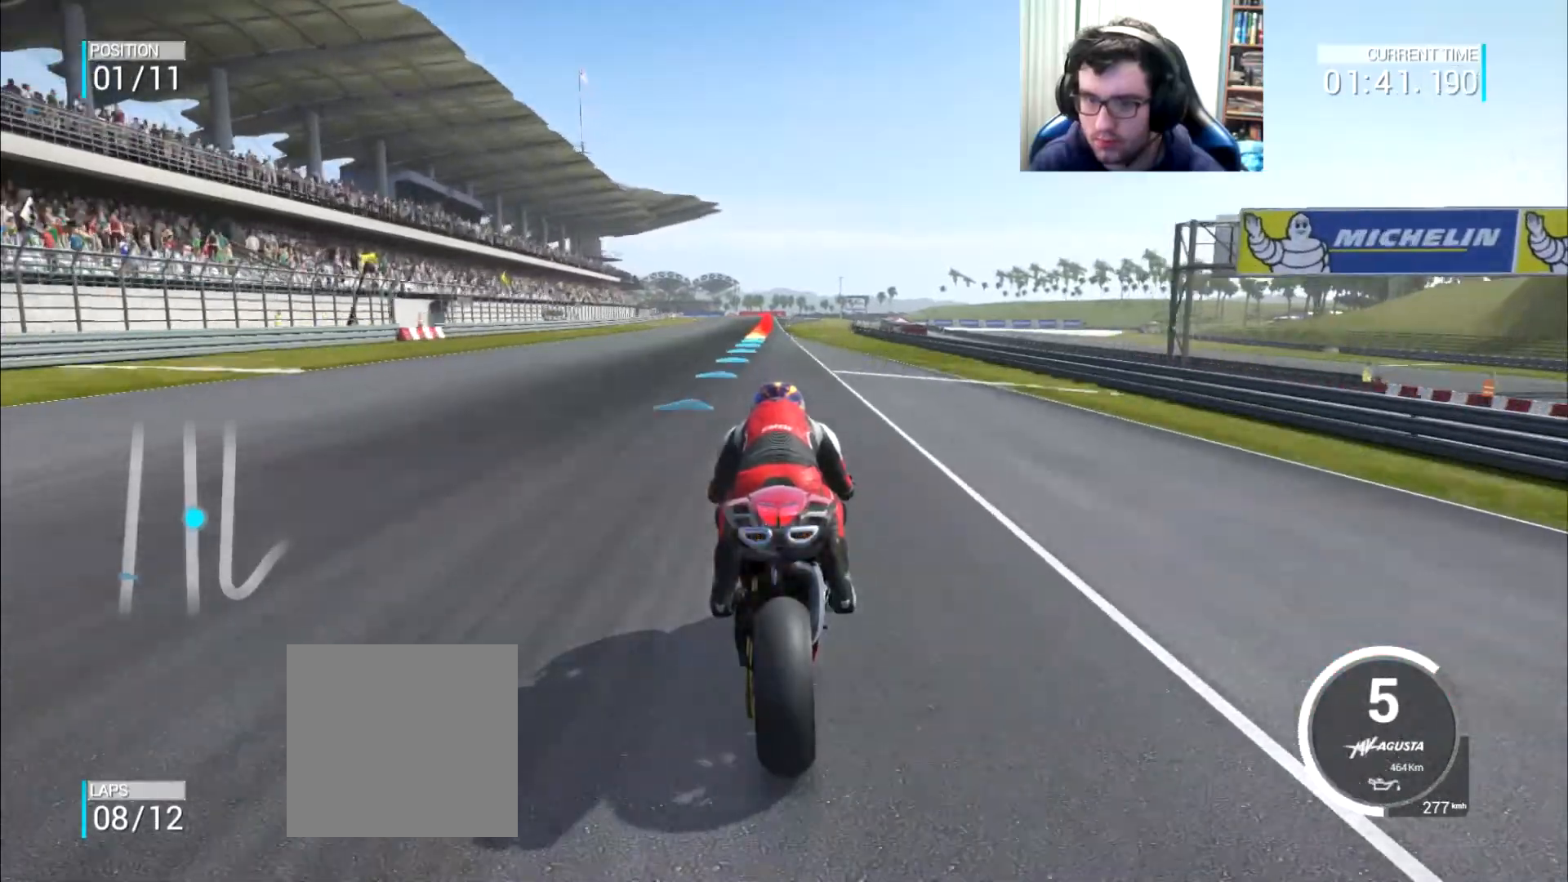
{"buttons": [], "left_stick": "center", "right_stick": "center", "events": [[17, "left_stick", "left"], [117, "left_stick", "center"], [233, "left_stick", "left"], [317, "left_stick", "center"], [434, "left_stick", "left"], [500, "left_stick", "center"]]}
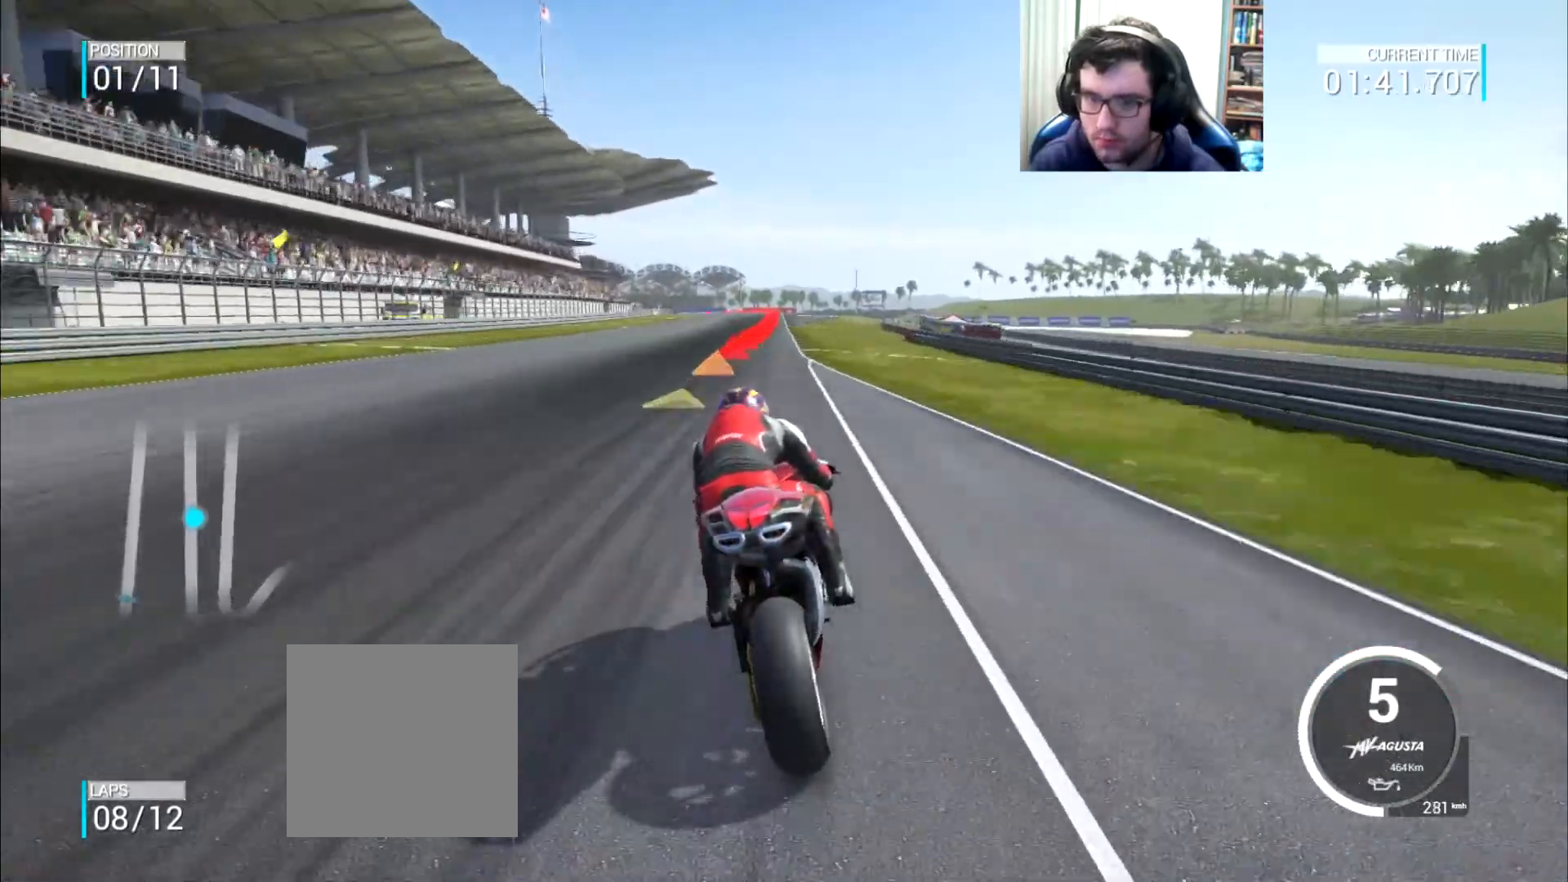
{"buttons": ["A", "L2"], "left_stick": "down", "right_stick": "center", "events": [[101, "left_stick", "left"], [234, "left_stick", "center"], [334, "left_stick", "left"], [401, "left_stick", "down-left"], [468, "L2", "down"], [501, "A", "down"], [501, "left_stick", "down"]]}
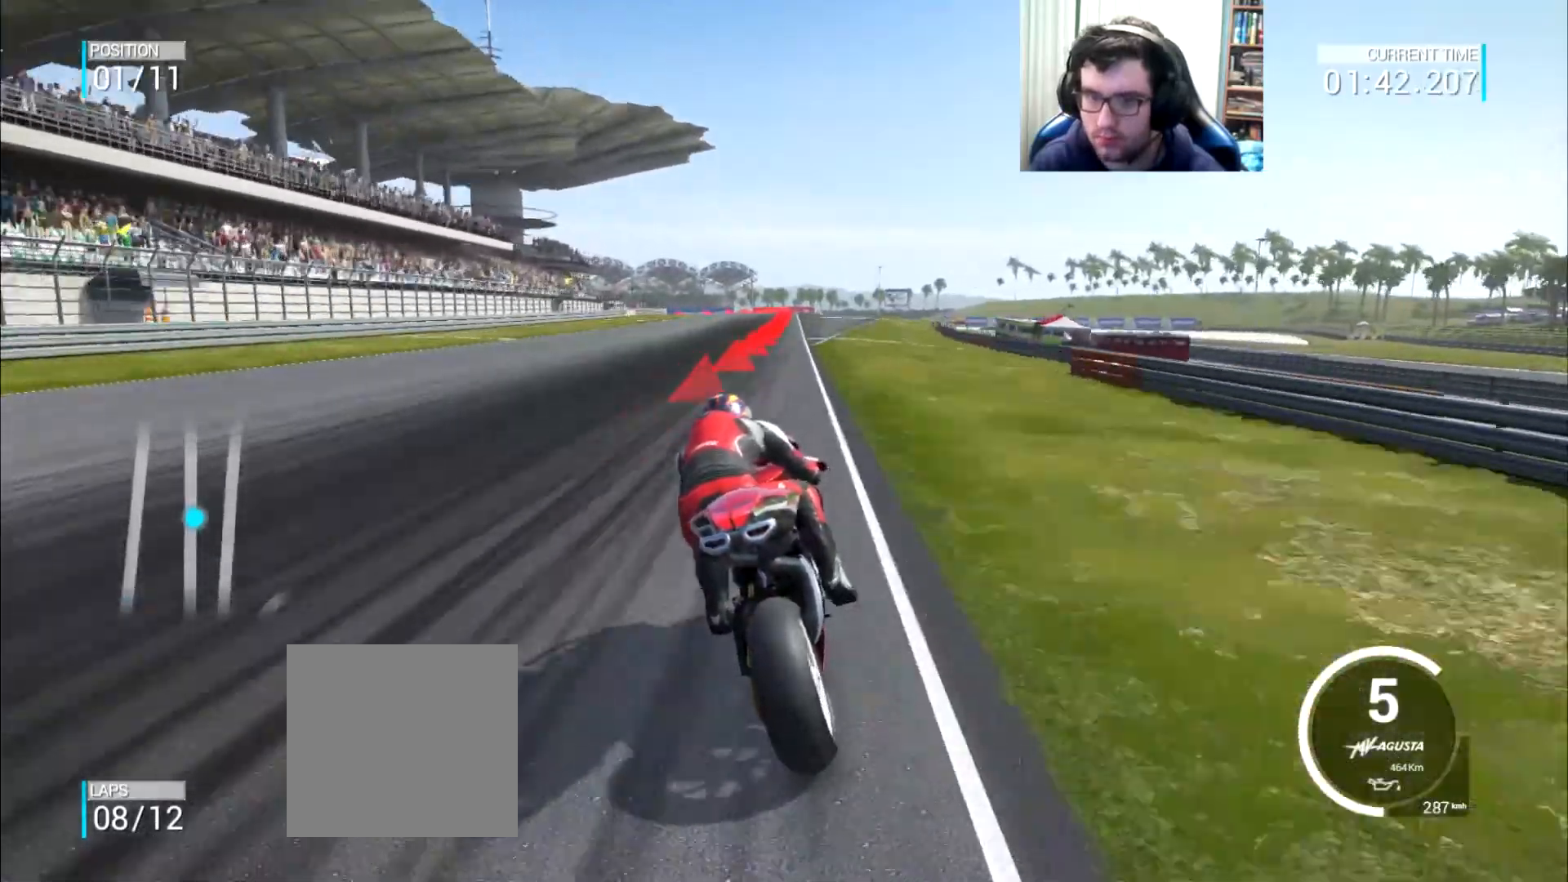
{"buttons": ["A", "X", "L2"], "left_stick": "down-left", "right_stick": "center", "events": [[33, "X", "down"], [167, "left_stick", "down-left"], [200, "X", "up"], [467, "X", "down"]]}
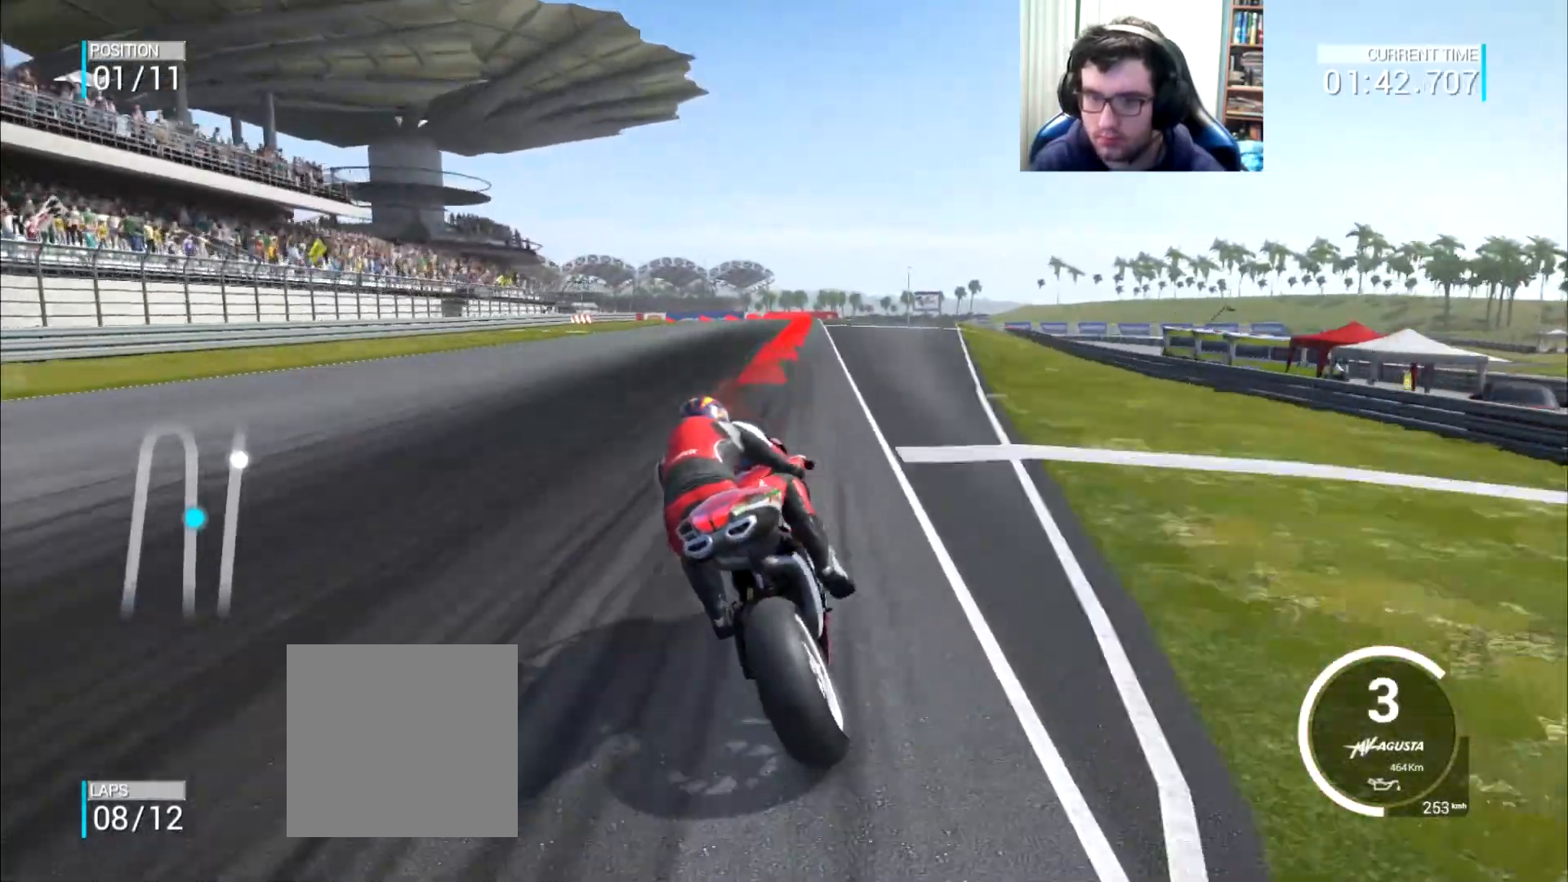
{"buttons": ["A", "X", "L2"], "left_stick": "down-left", "right_stick": "center", "events": [[134, "X", "up"], [384, "X", "down"]]}
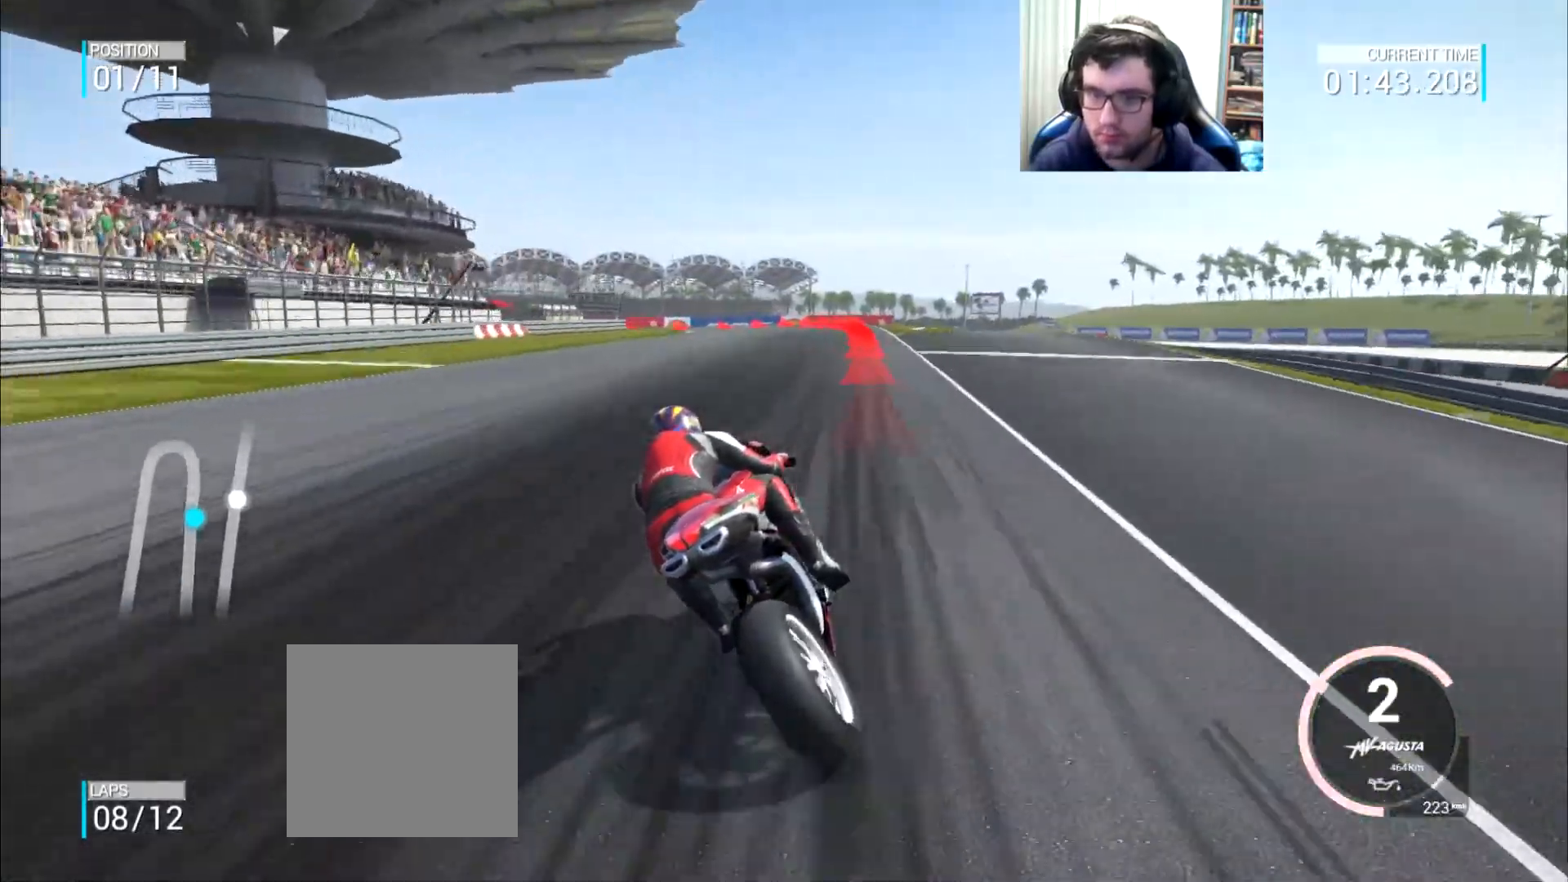
{"buttons": ["A", "L2"], "left_stick": "down-left", "right_stick": "center", "events": [[33, "X", "up"]]}
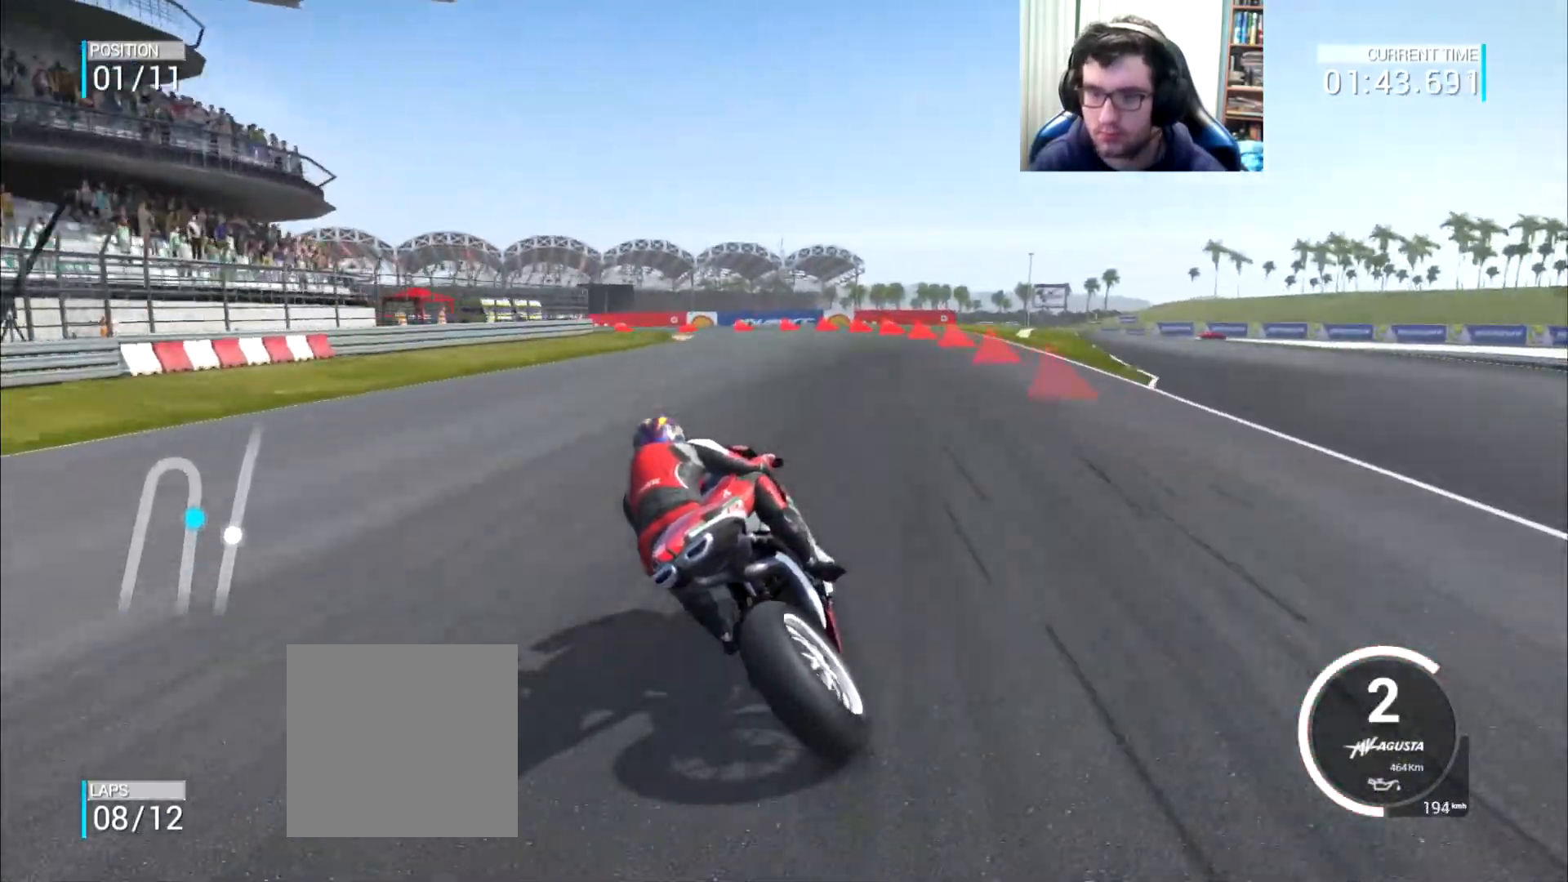
{"buttons": ["A", "L2"], "left_stick": "down-left", "right_stick": "center", "events": [[117, "X", "down"], [151, "X", "up"]]}
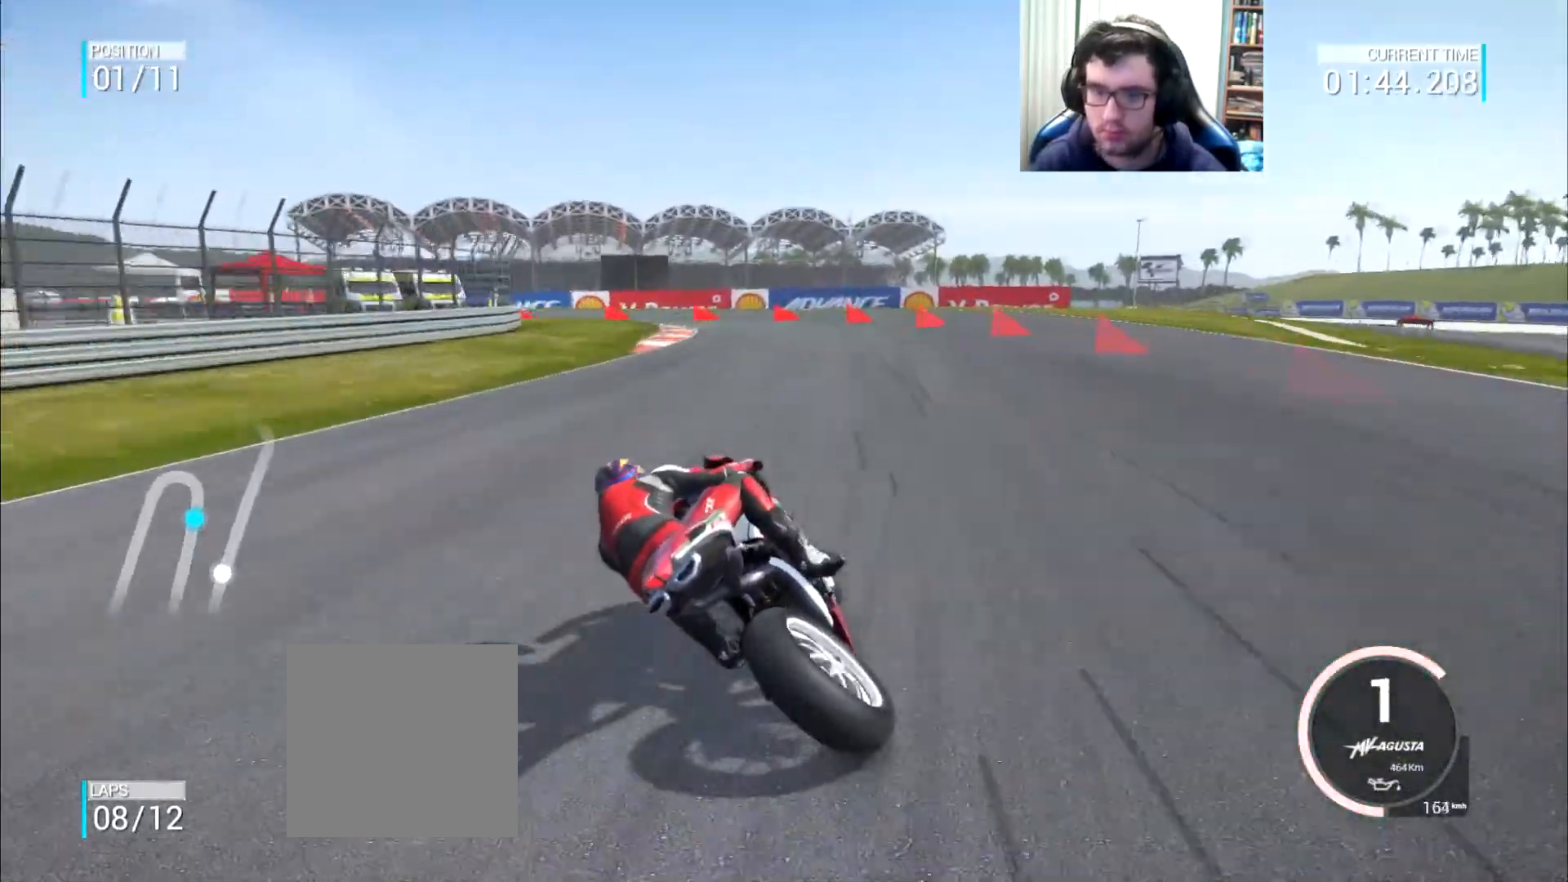
{"buttons": ["A", "L2"], "left_stick": "down-left", "right_stick": "center", "events": []}
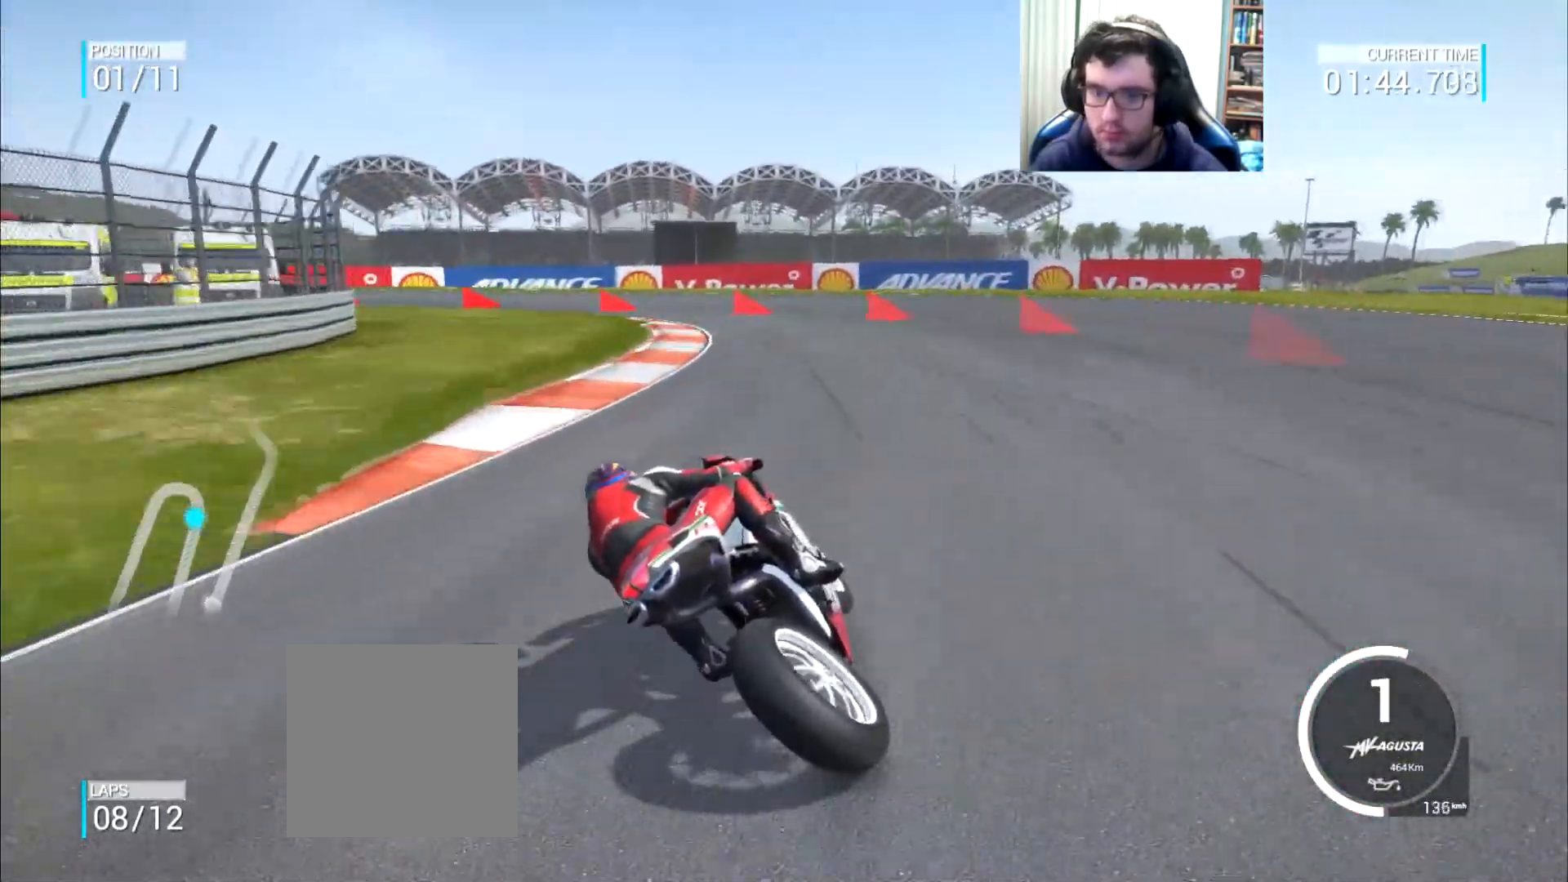
{"buttons": ["A", "L2"], "left_stick": "left", "right_stick": "center", "events": [[117, "A", "up"], [167, "left_stick", "left"], [334, "A", "down"], [434, "A", "up"], [501, "A", "down"]]}
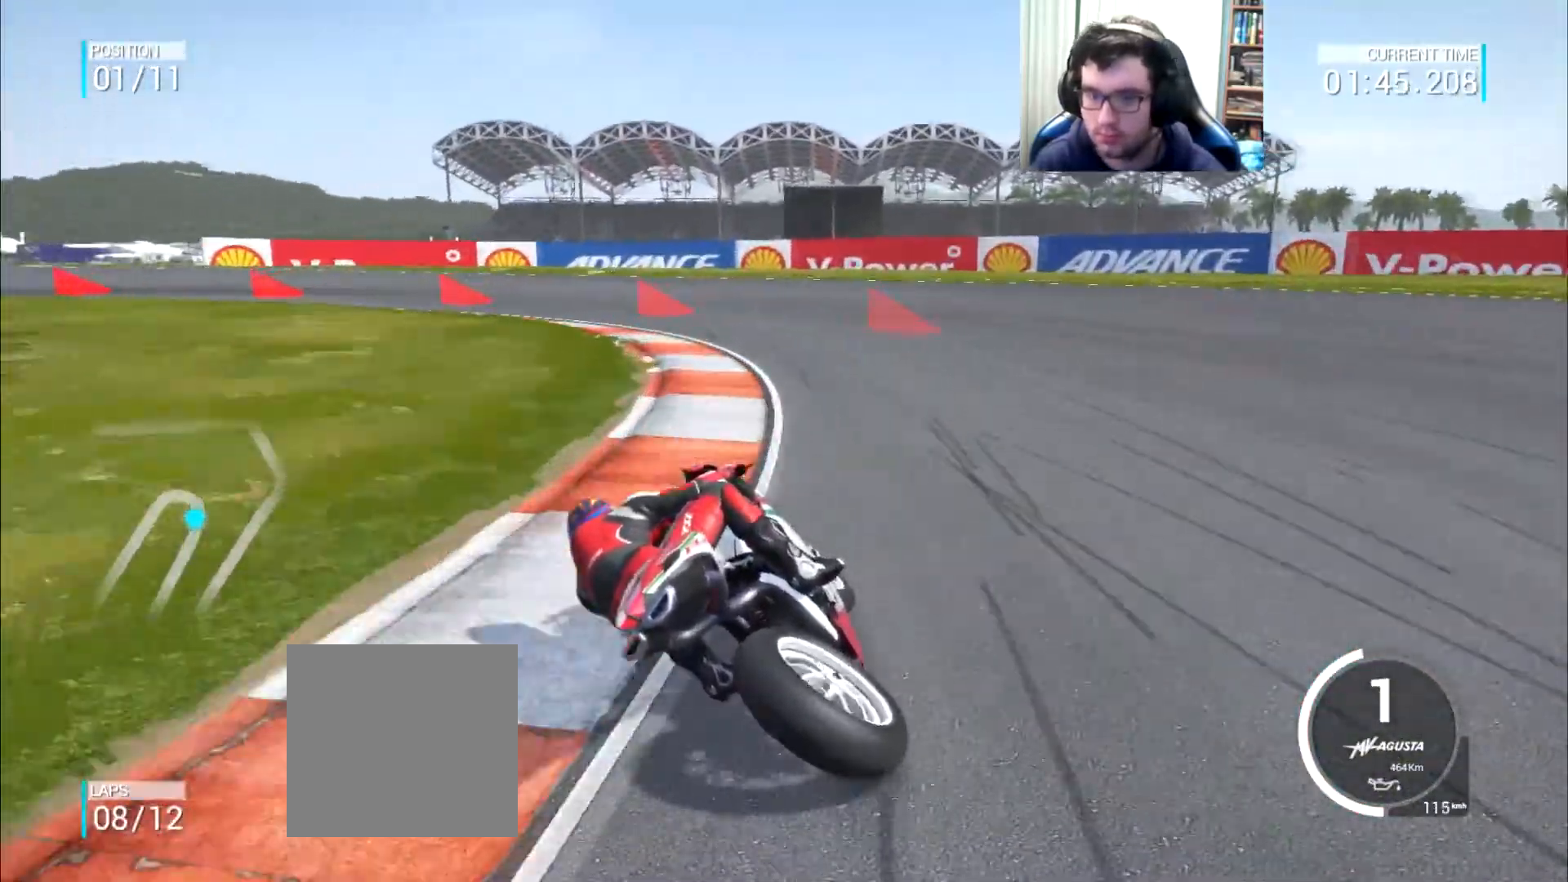
{"buttons": ["A", "L2"], "left_stick": "left", "right_stick": "center", "events": [[334, "A", "up"], [400, "L2", "up"], [500, "A", "down"], [500, "L2", "down"]]}
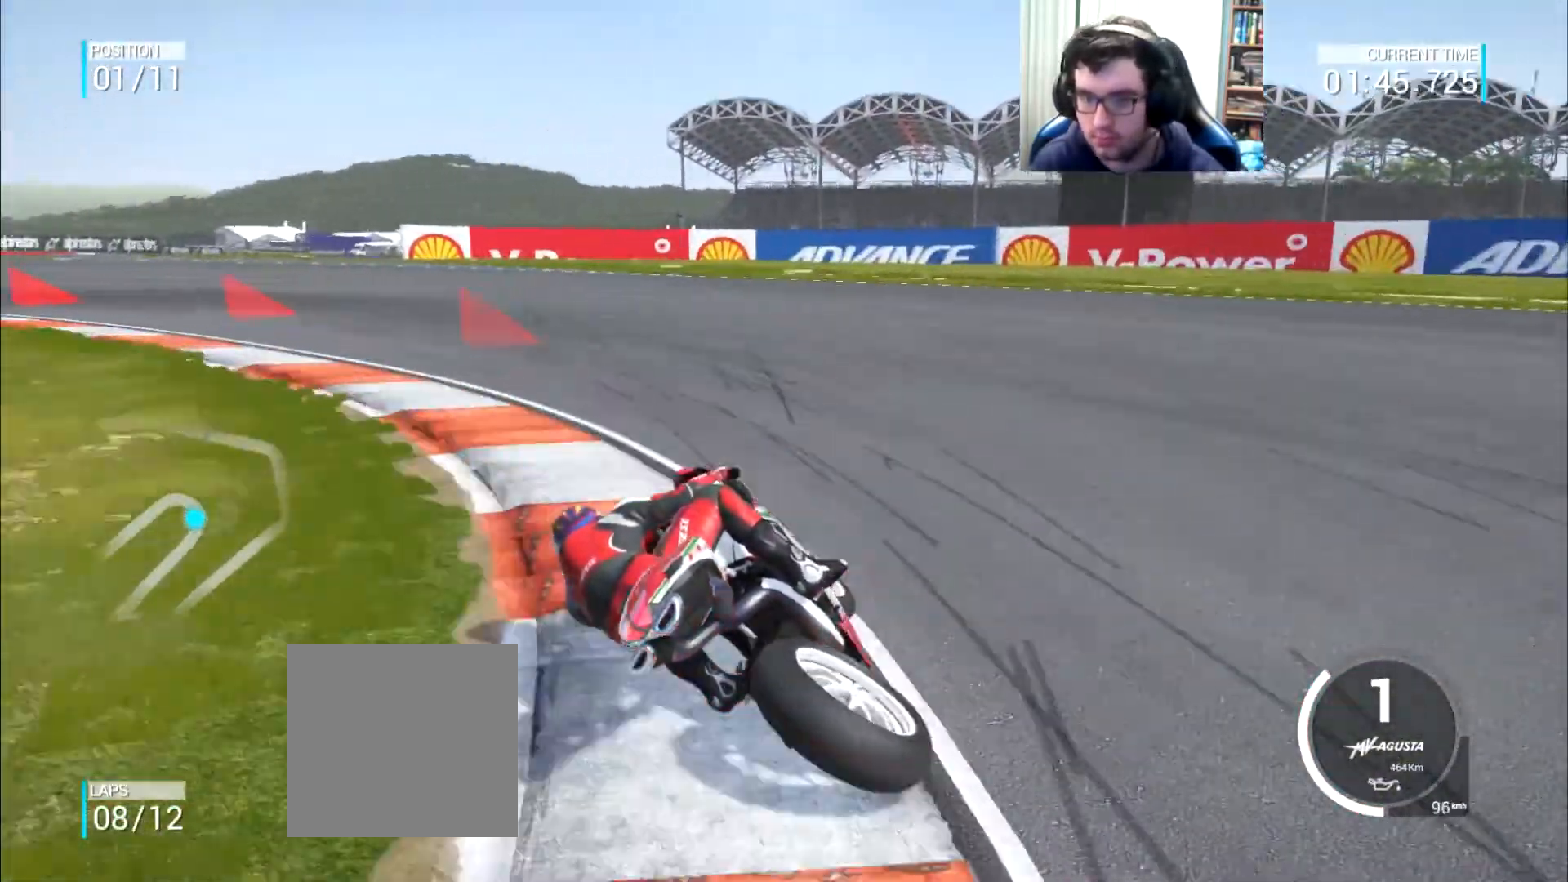
{"buttons": ["A", "L2"], "left_stick": "left", "right_stick": "center", "events": []}
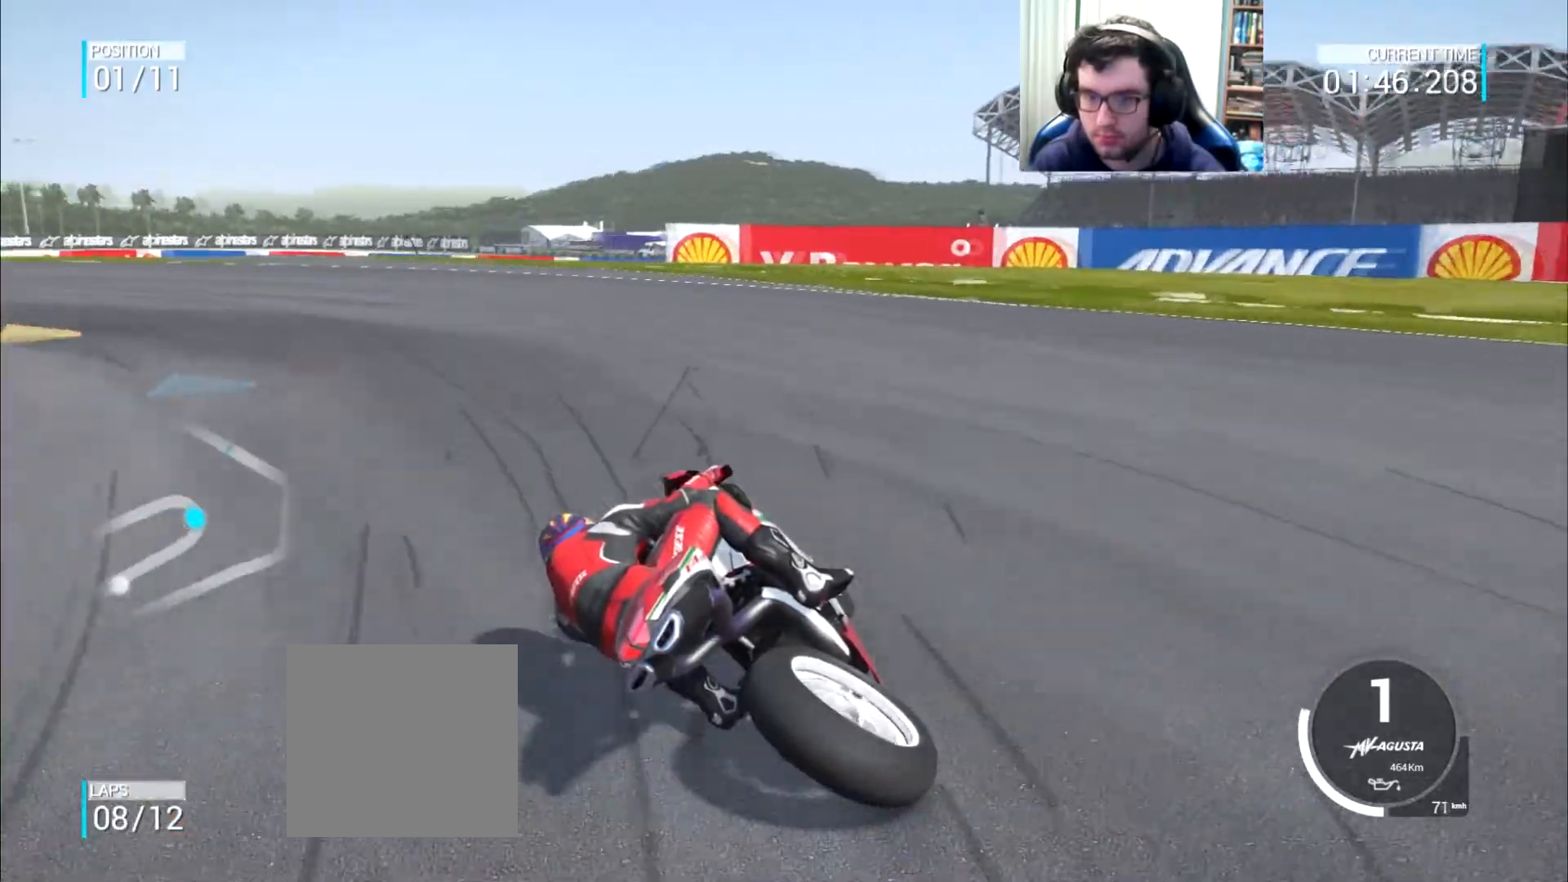
{"buttons": [], "left_stick": "left", "right_stick": "center", "events": [[233, "A", "up"], [284, "L2", "up"]]}
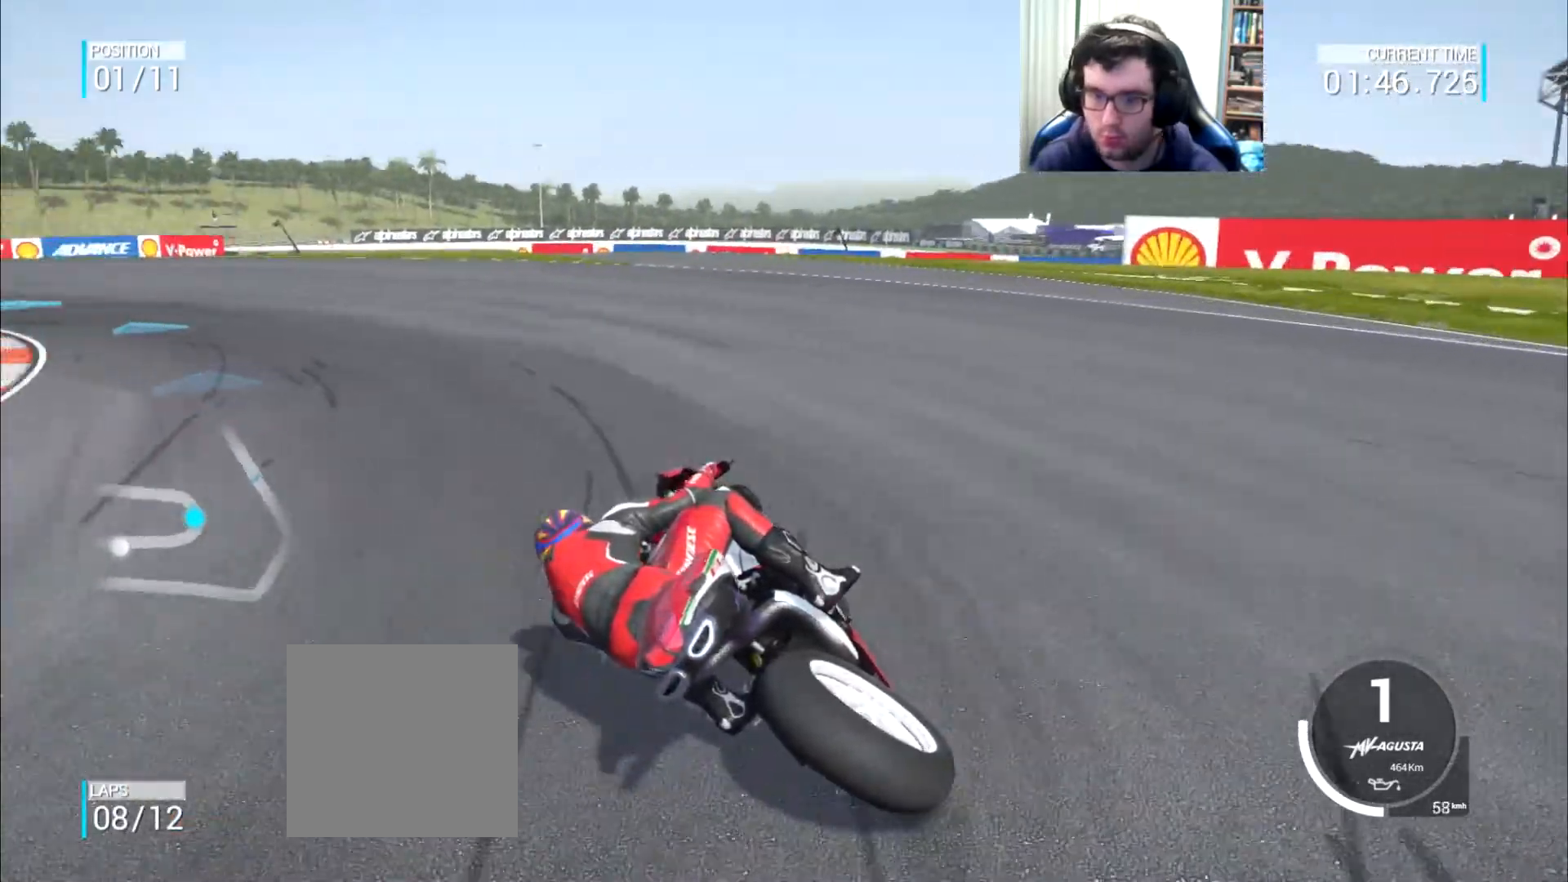
{"buttons": [], "left_stick": "left", "right_stick": "center", "events": []}
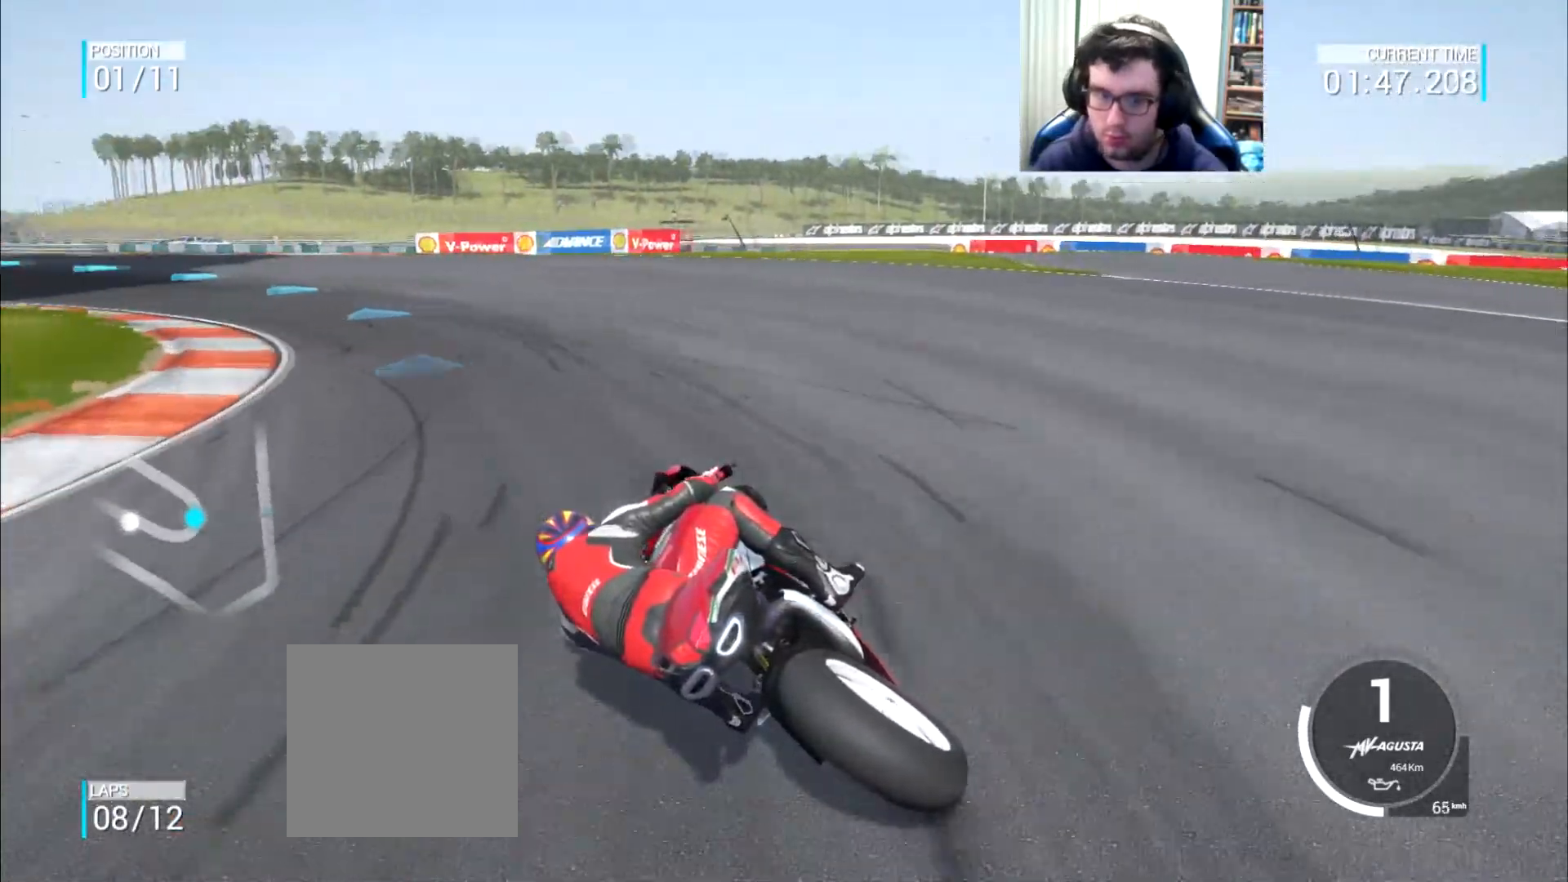
{"buttons": [], "left_stick": "up-left", "right_stick": "center", "events": [[150, "left_stick", "up-left"]]}
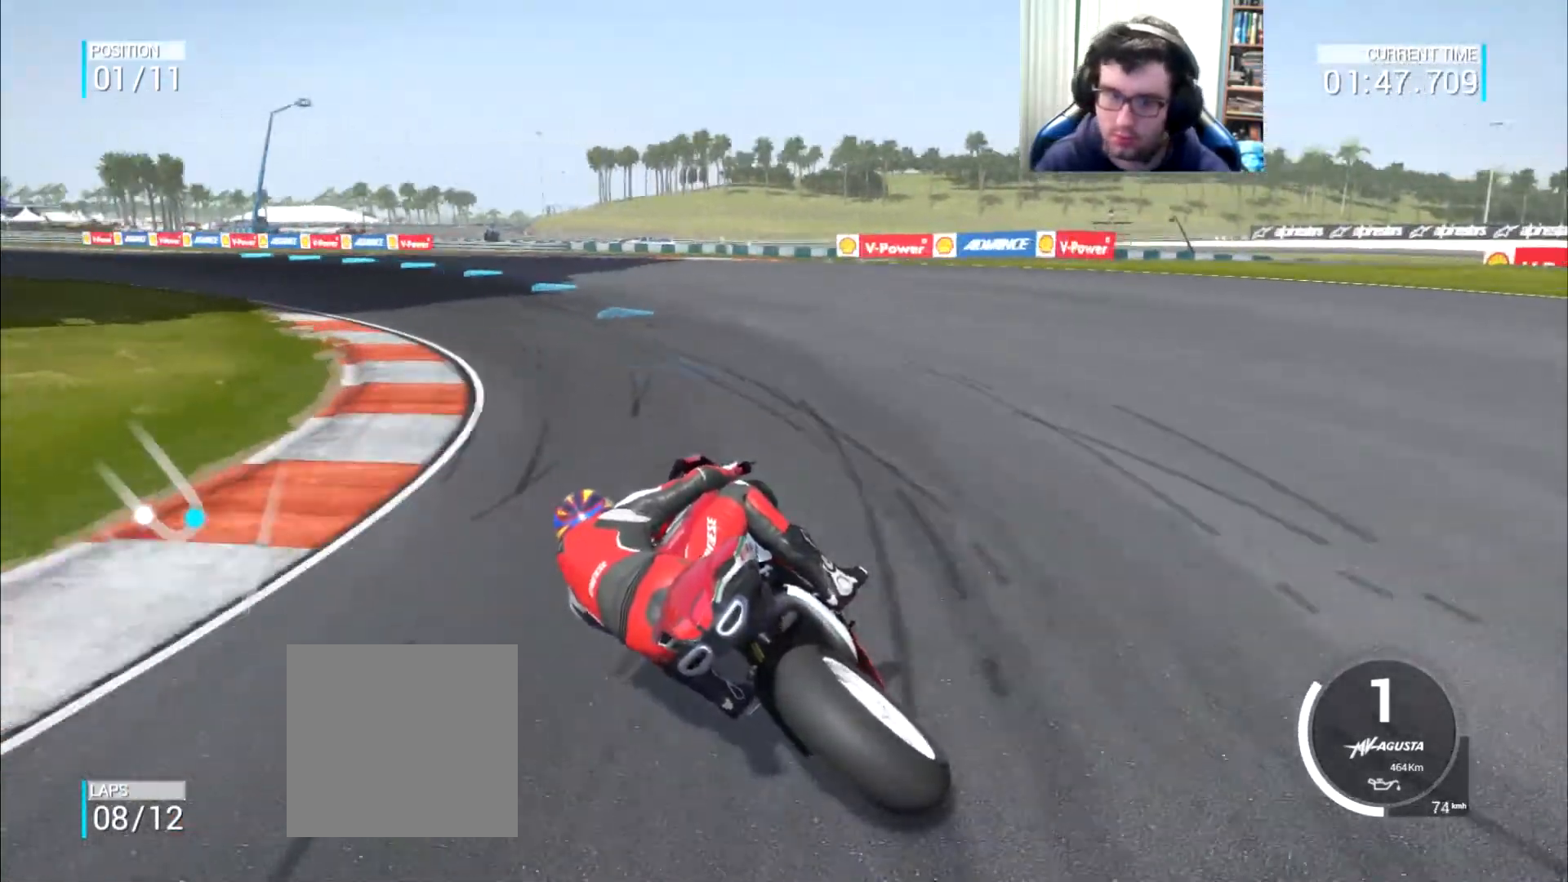
{"buttons": [], "left_stick": "up-left", "right_stick": "center", "events": []}
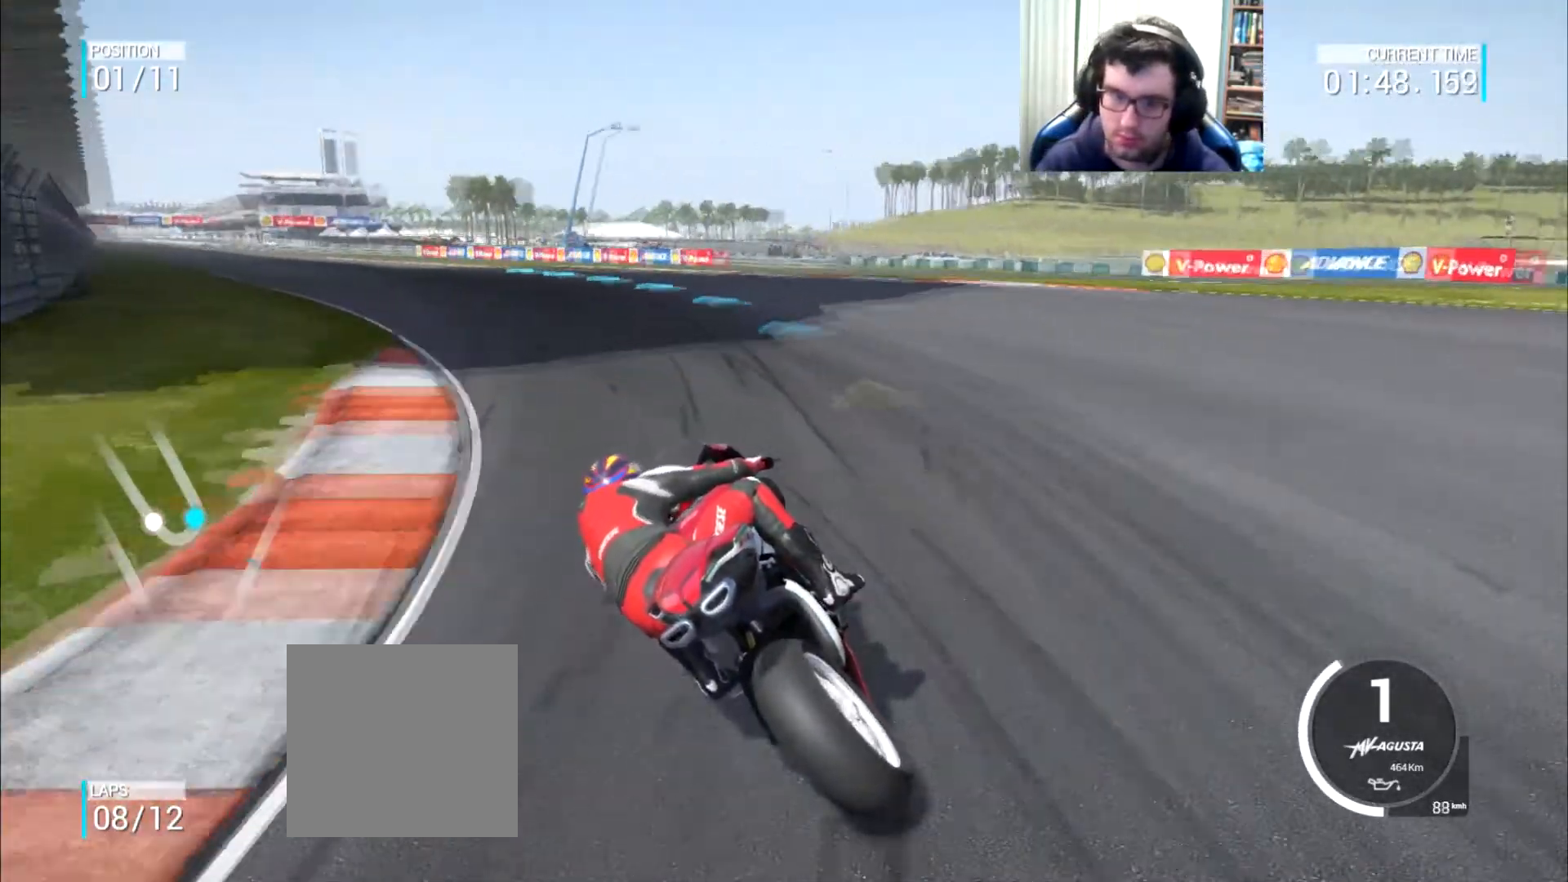
{"buttons": [], "left_stick": "up-left", "right_stick": "center", "events": []}
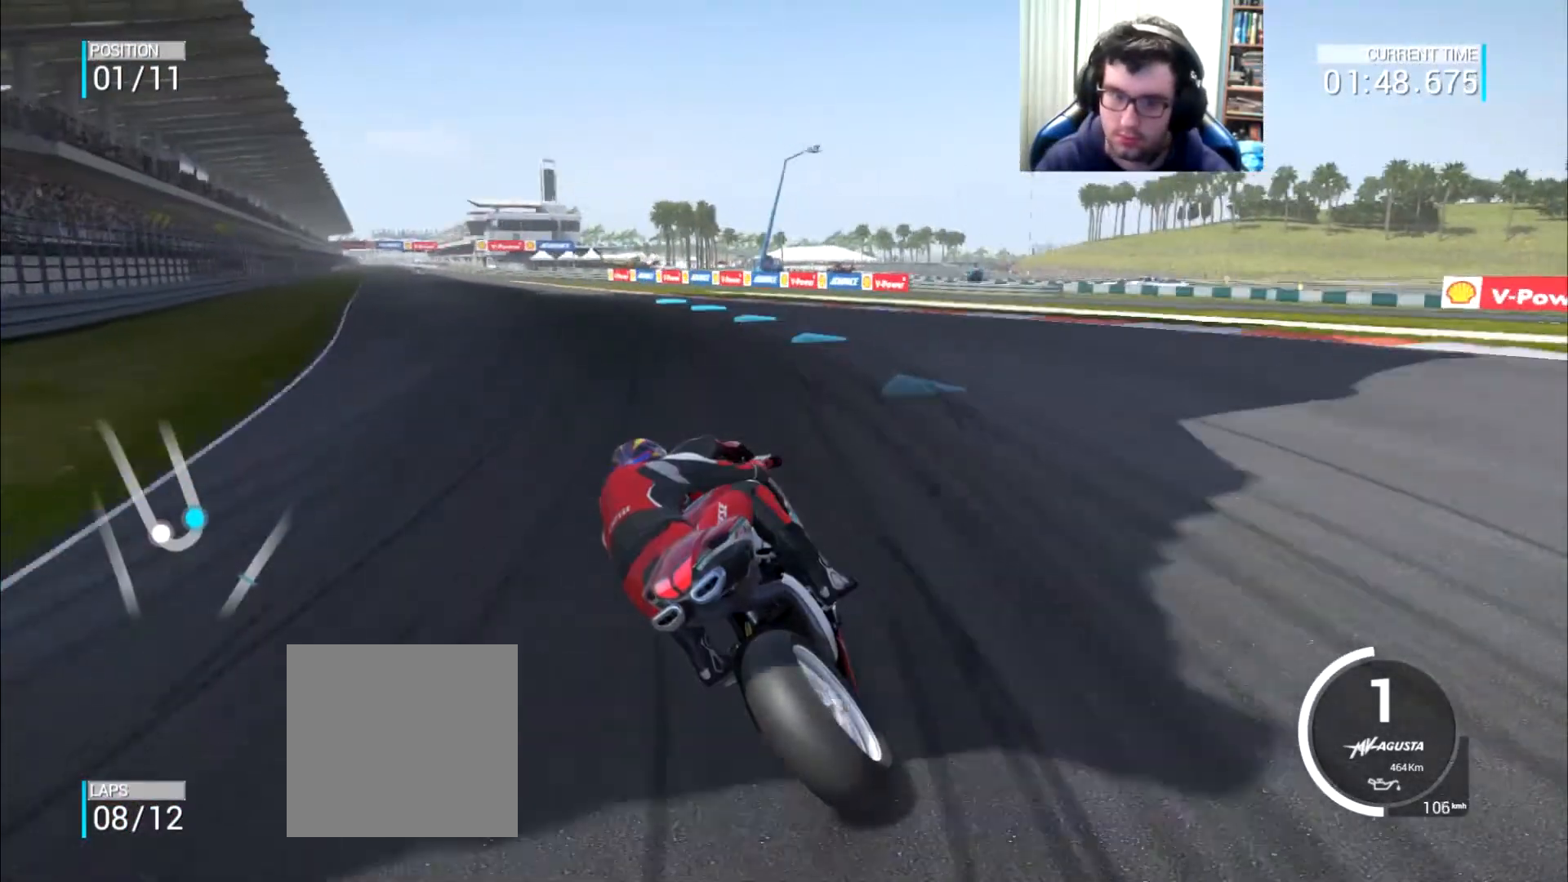
{"buttons": [], "left_stick": "up-left", "right_stick": "center", "events": []}
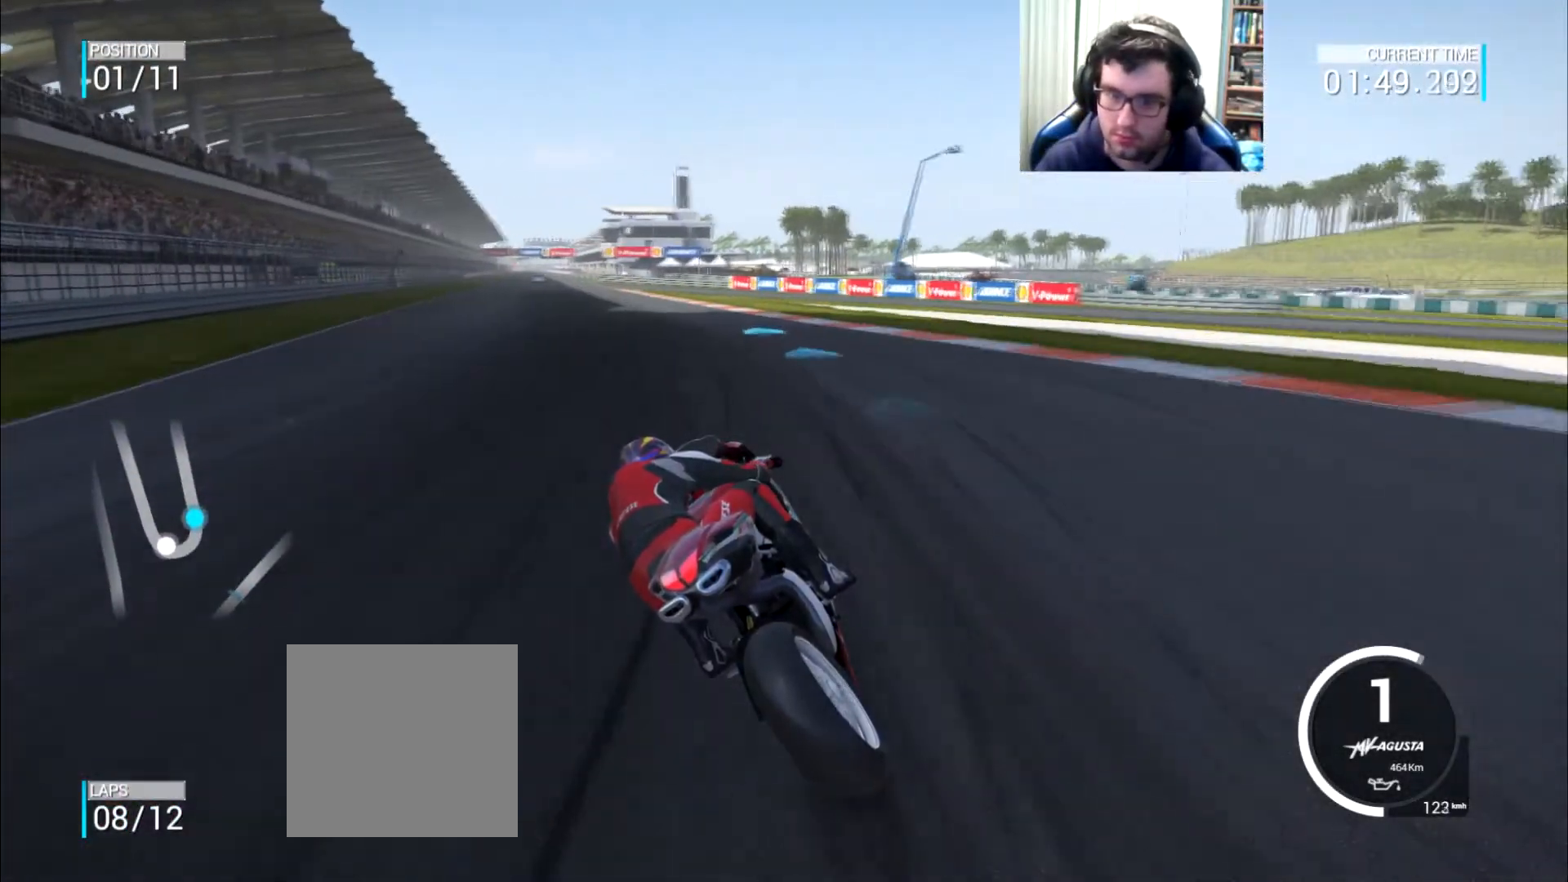
{"buttons": [], "left_stick": "up-left", "right_stick": "center", "events": []}
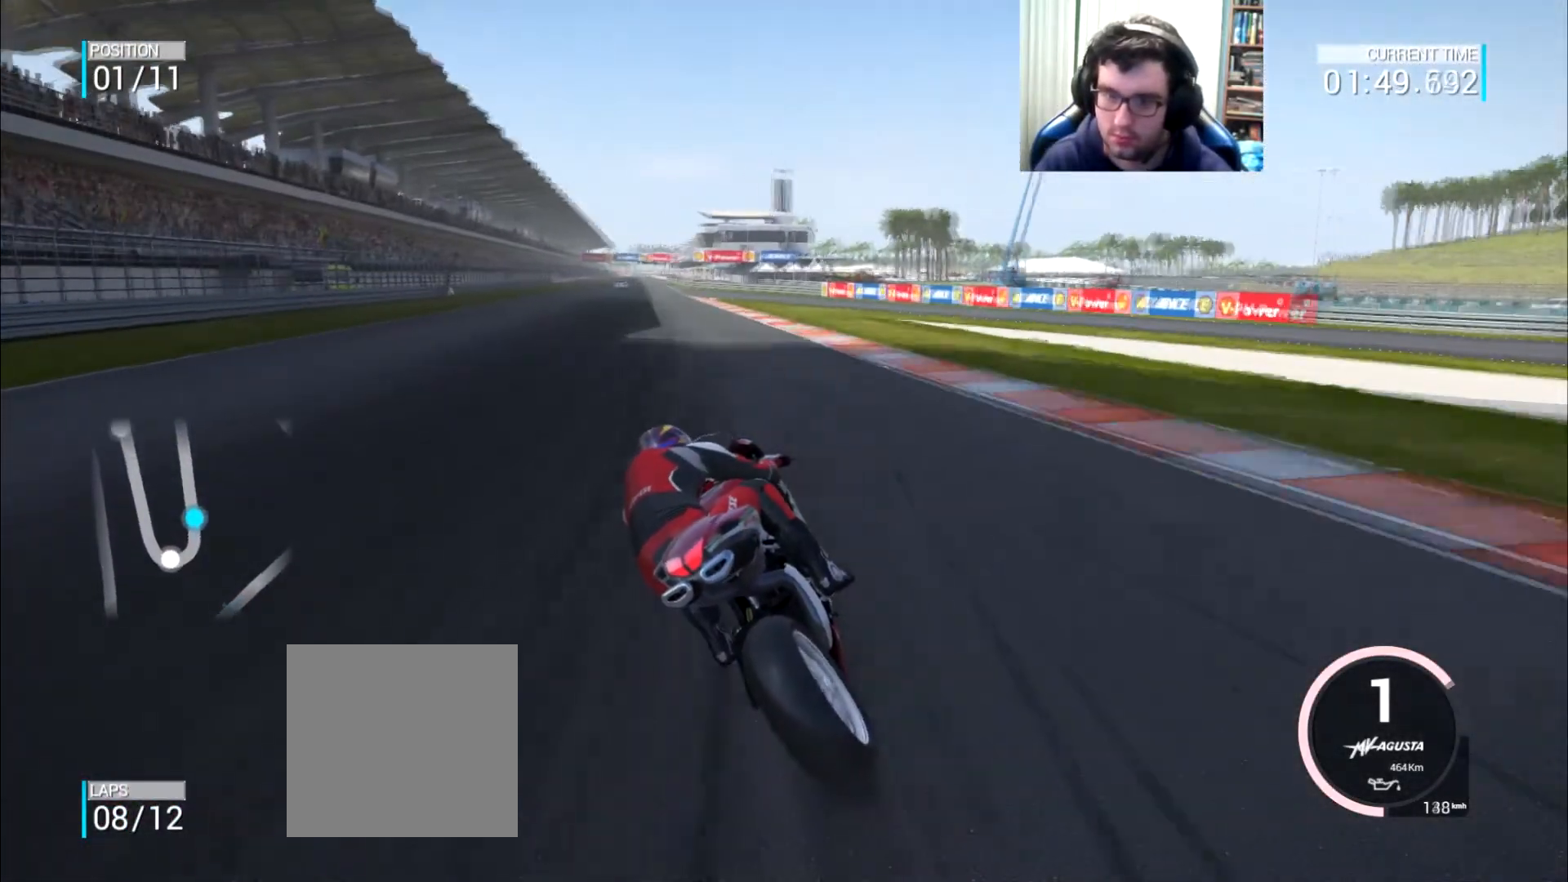
{"buttons": [], "left_stick": "up-left", "right_stick": "center", "events": []}
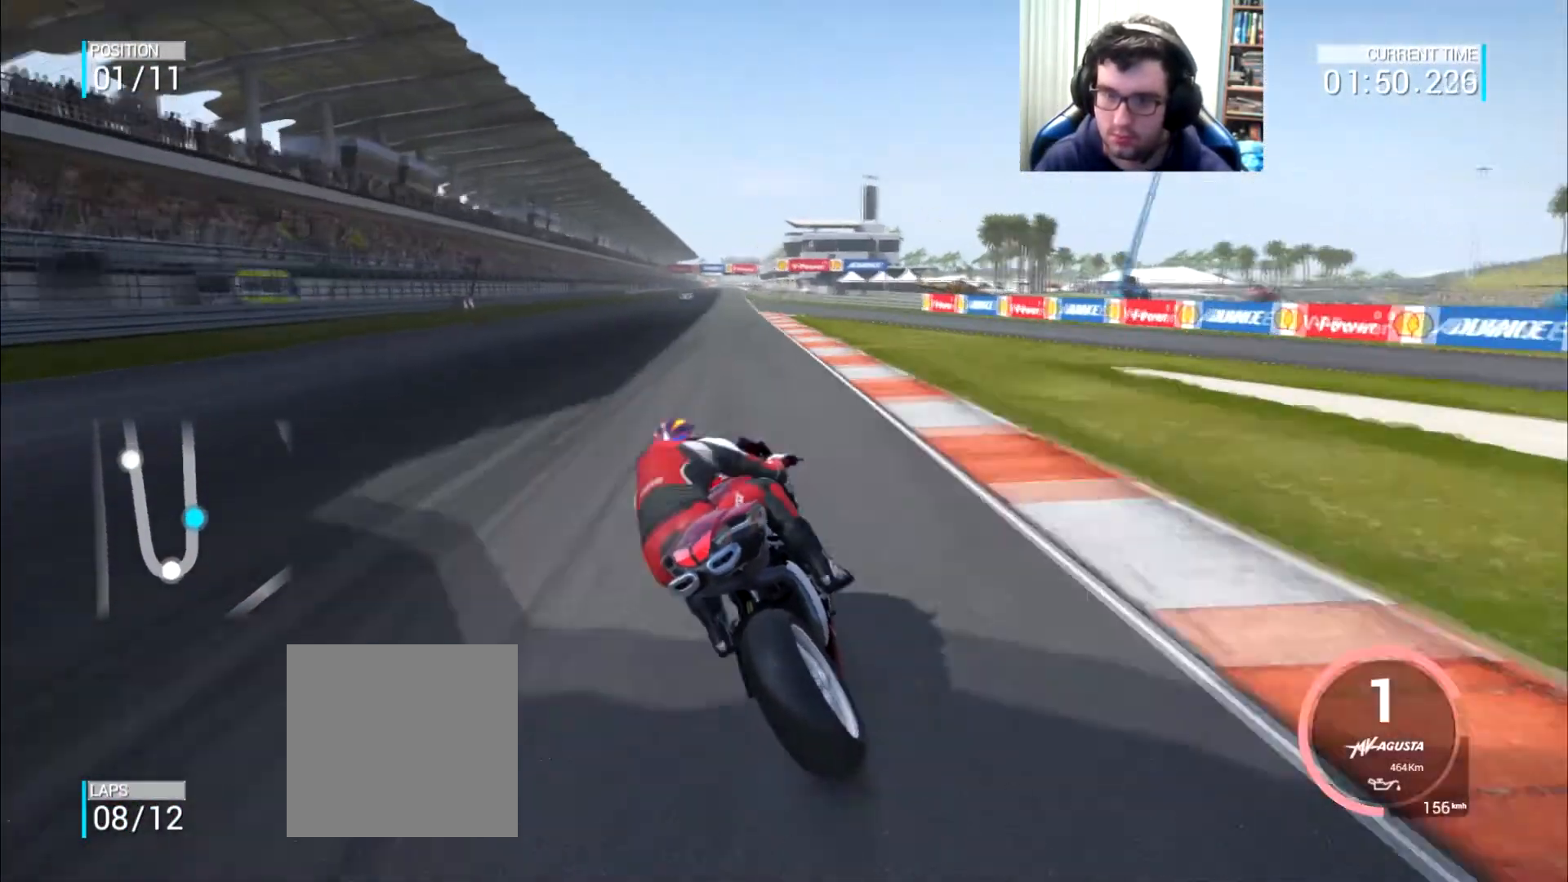
{"buttons": [], "left_stick": "up", "right_stick": "center", "events": [[217, "B", "down"], [233, "B", "up"], [450, "left_stick", "up"]]}
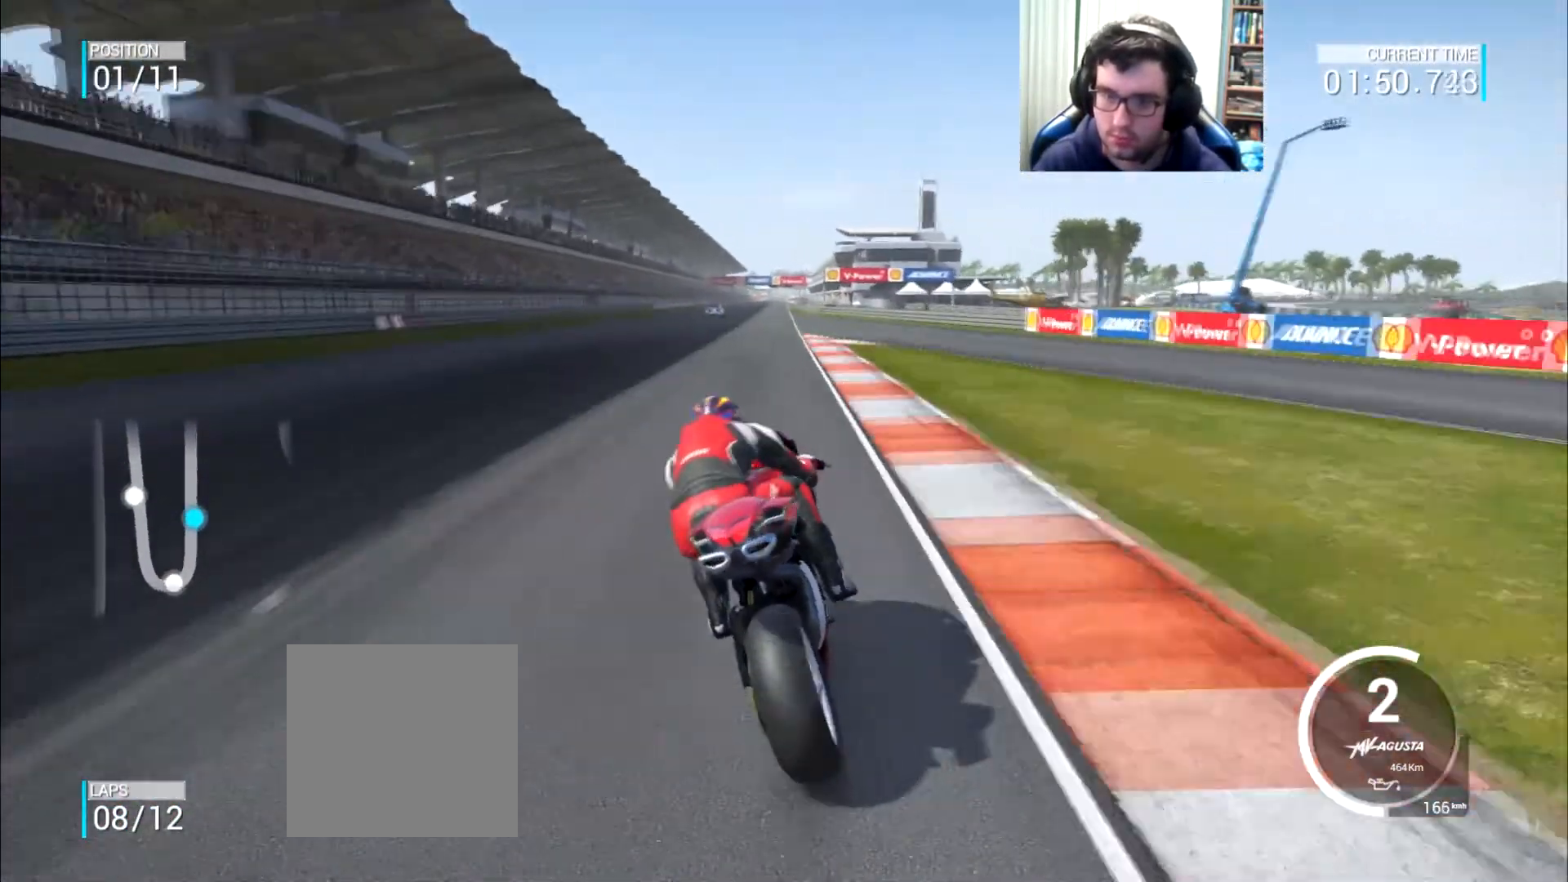
{"buttons": [], "left_stick": "up", "right_stick": "center", "events": []}
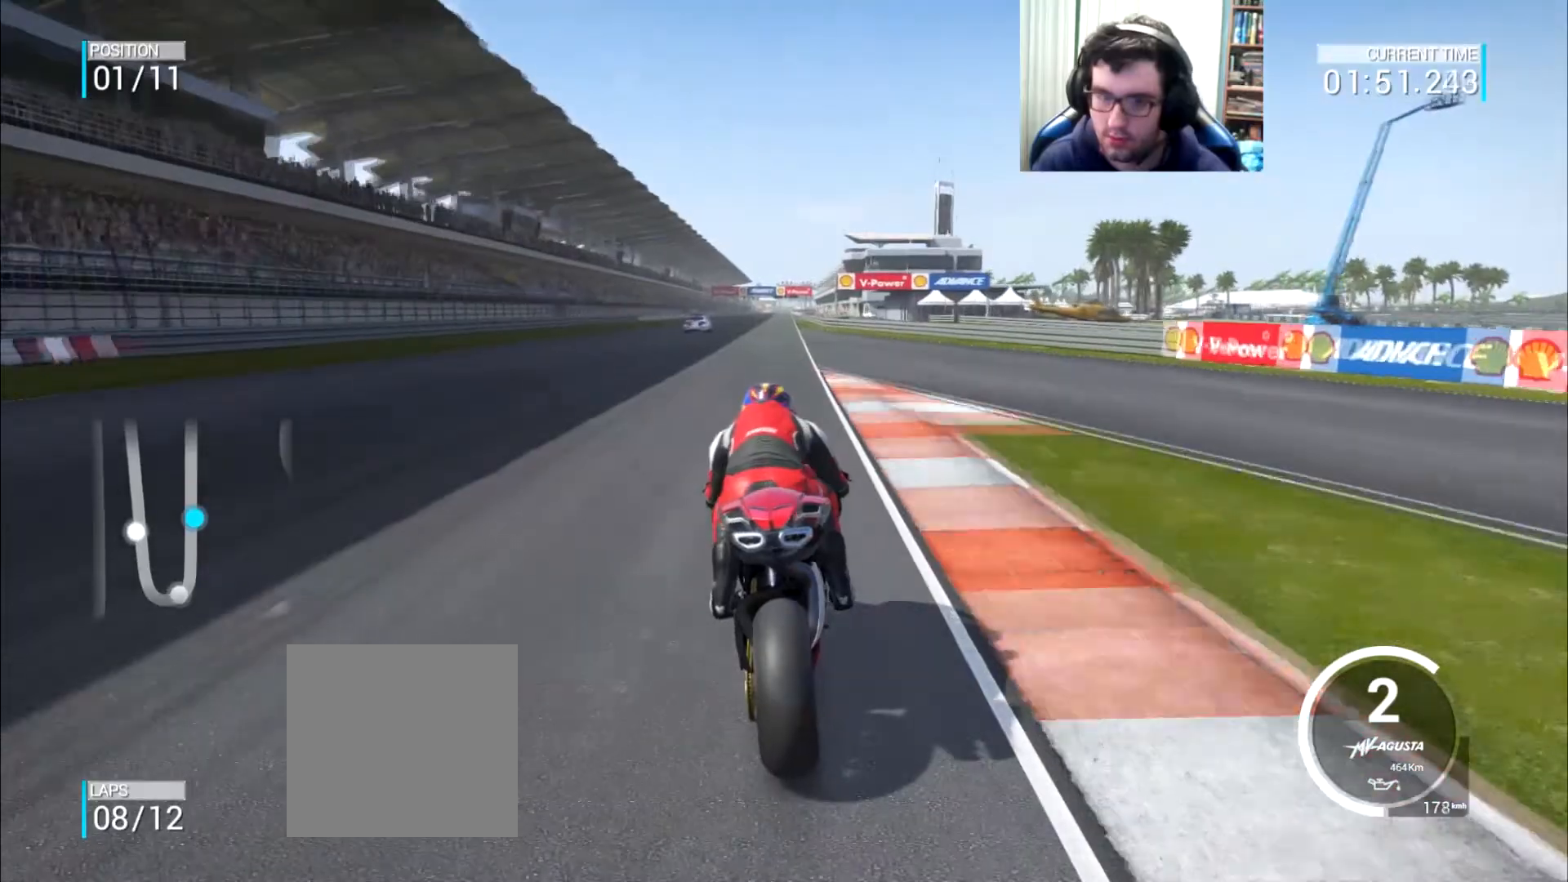
{"buttons": [], "left_stick": "up", "right_stick": "center", "events": []}
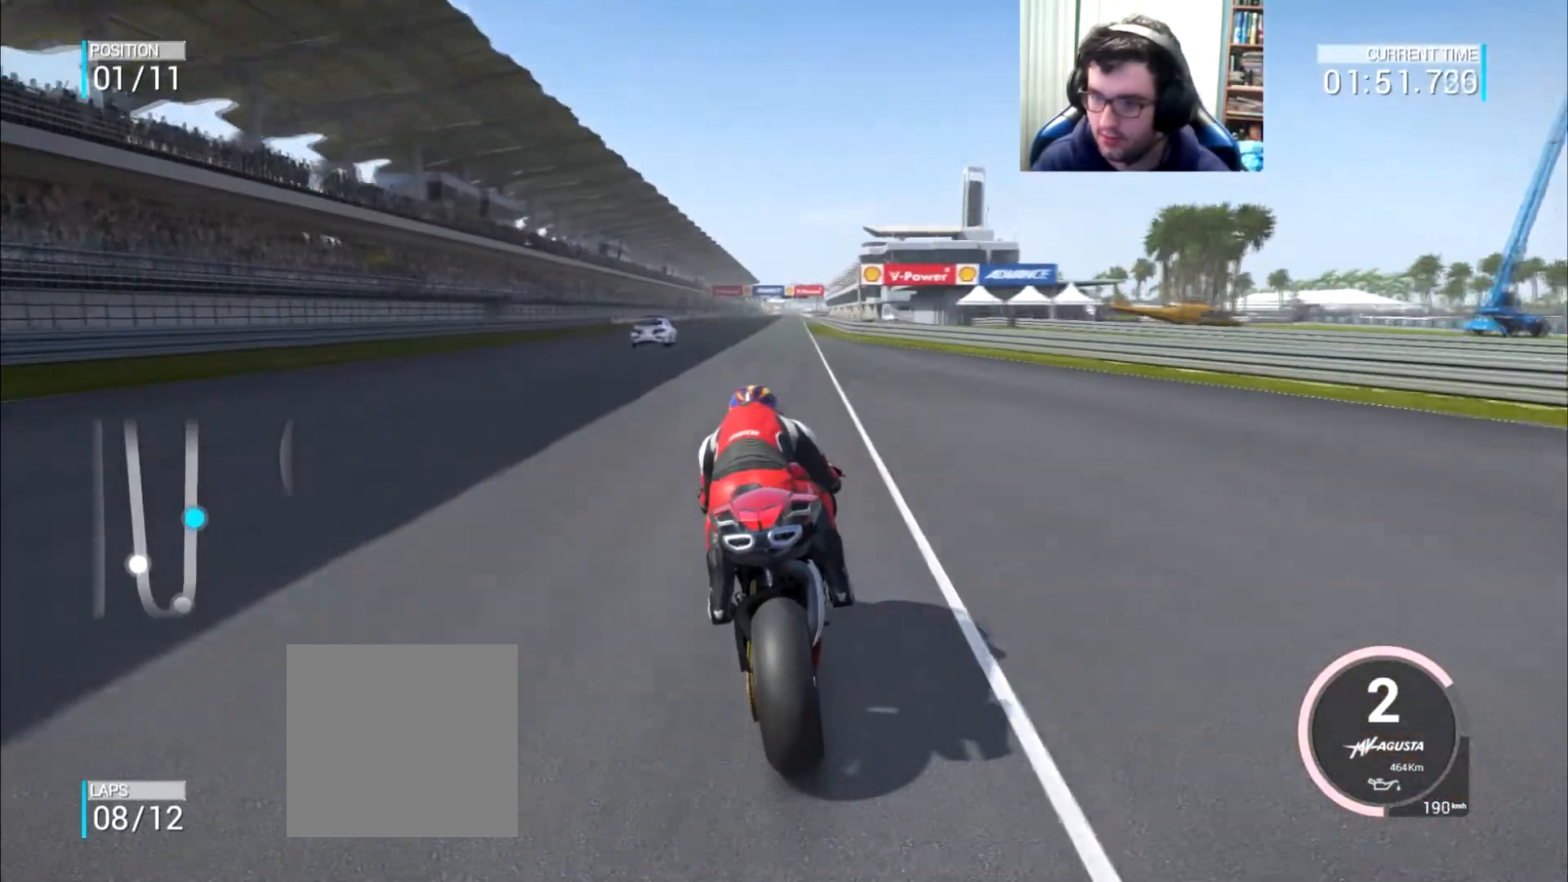
{"buttons": [], "left_stick": "center", "right_stick": "center", "events": [[101, "left_stick", "center"]]}
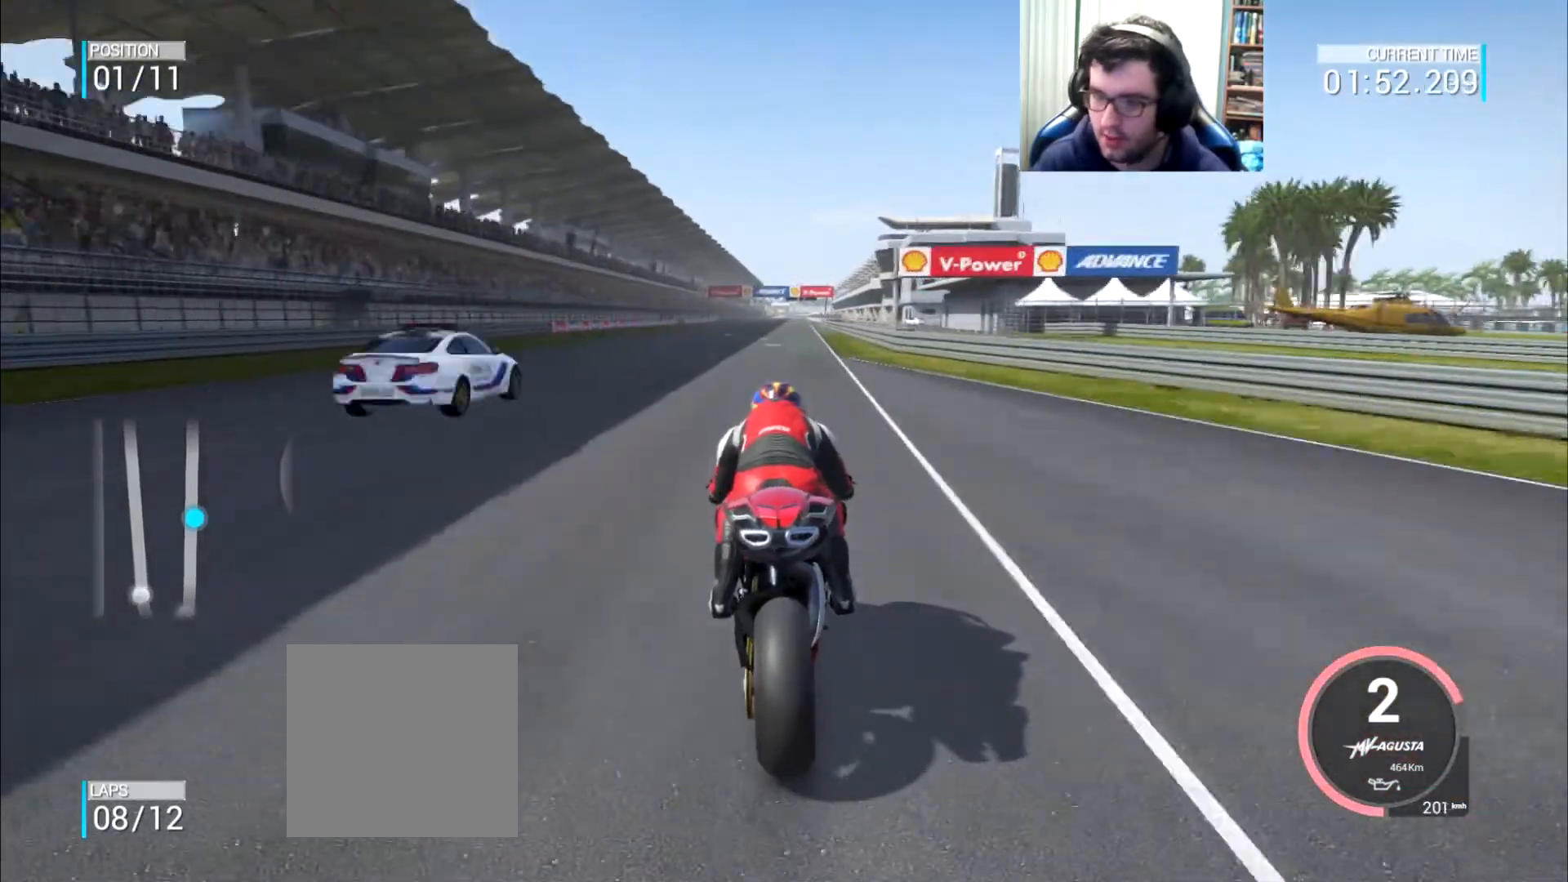
{"buttons": [], "left_stick": "center", "right_stick": "center", "events": [[284, "B", "down"], [334, "B", "up"]]}